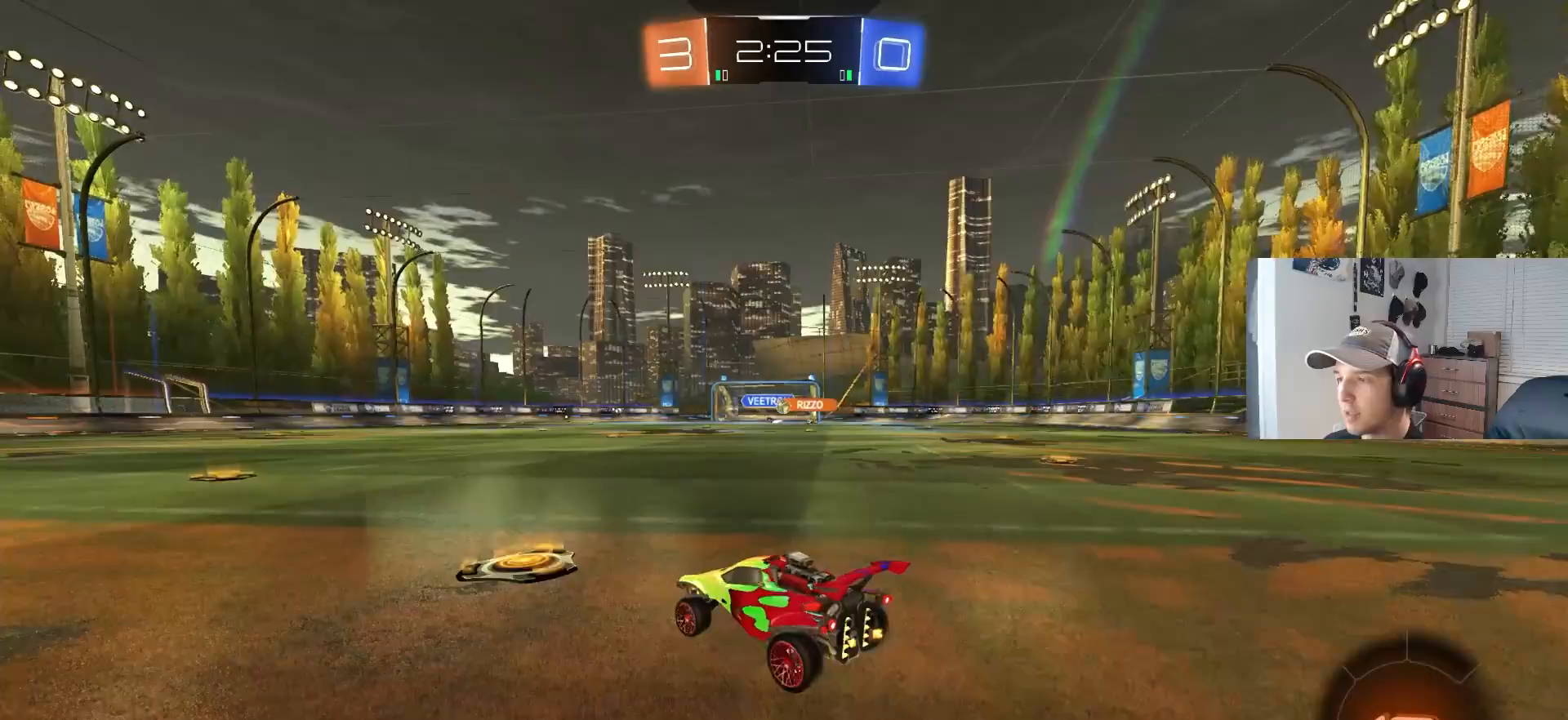
Gameplay with a controller (PlayStation layout); each line is a JSON object with the inputs held at the frame after it. "events" lists button and stick changes between this image and that frame as [ms after this image, input, new state], when the widget could be followed in between. Not read: R3.
{"buttons": ["R2"], "left_stick": "left", "right_stick": "center", "events": [[83, "CIRCLE", "down"], [267, "CIRCLE", "up"], [333, "left_stick", "left"]]}
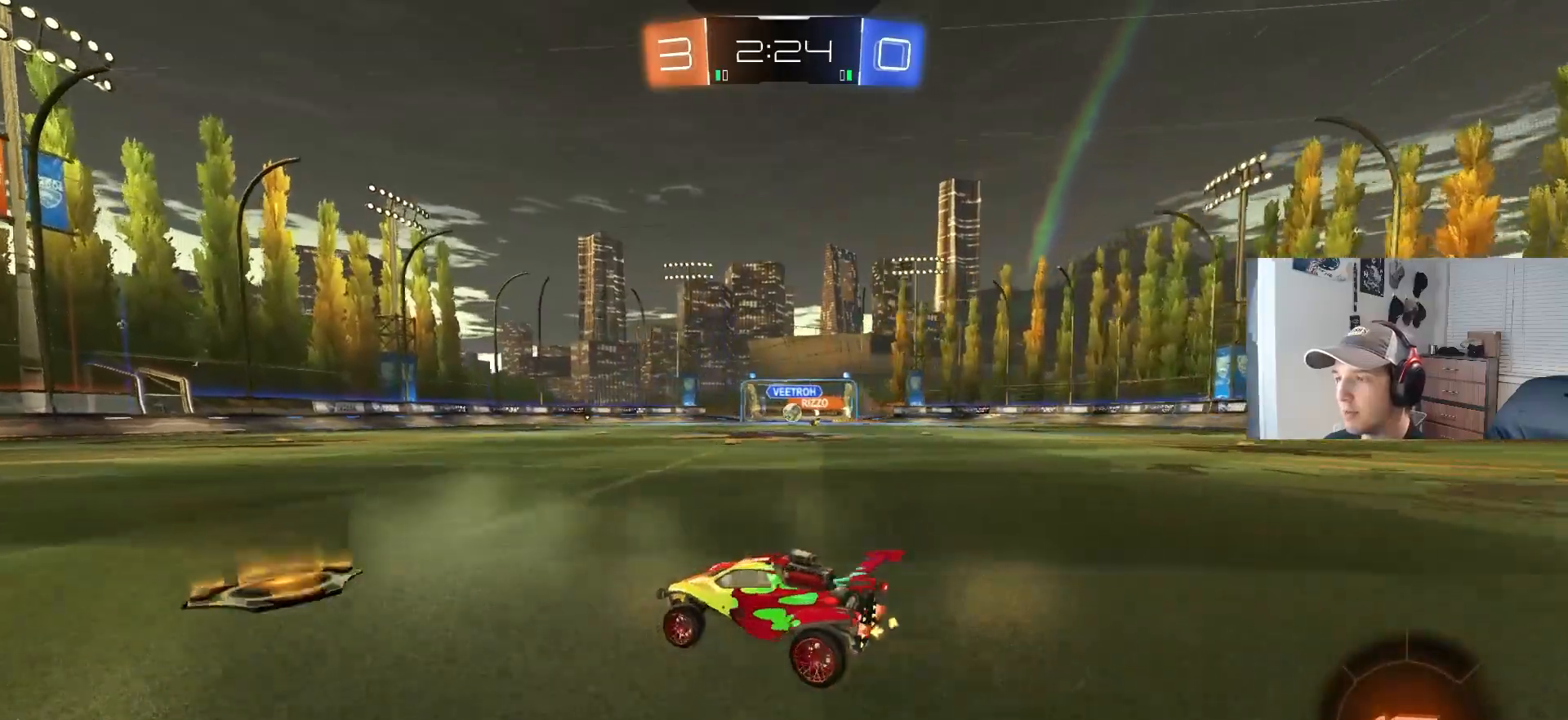
{"buttons": ["R2"], "left_stick": "center", "right_stick": "center", "events": [[117, "left_stick", "right"], [217, "L1", "down"], [233, "R2", "up"], [333, "L1", "up"], [400, "R2", "down"], [500, "left_stick", "center"]]}
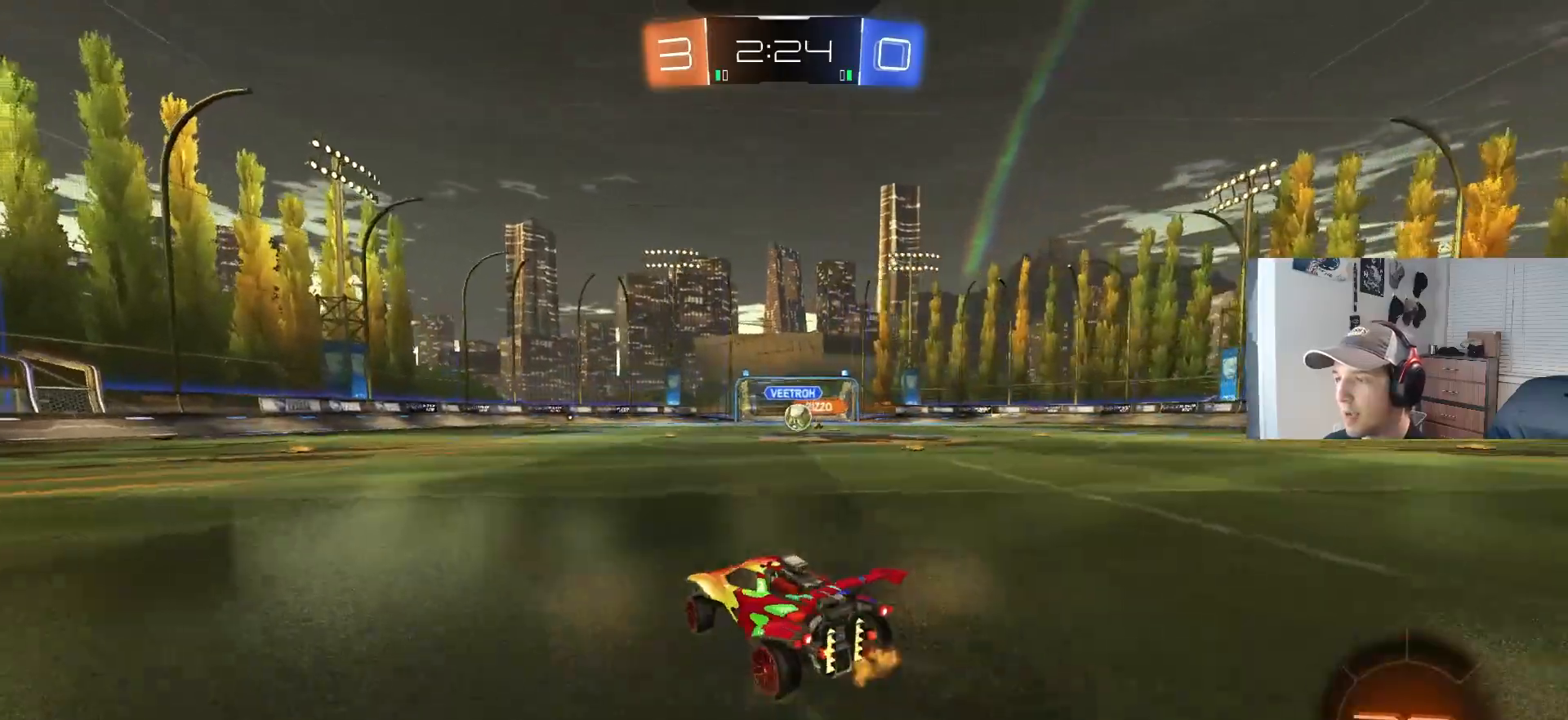
{"buttons": ["R2"], "left_stick": "center", "right_stick": "center", "events": [[317, "left_stick", "right"], [400, "left_stick", "center"]]}
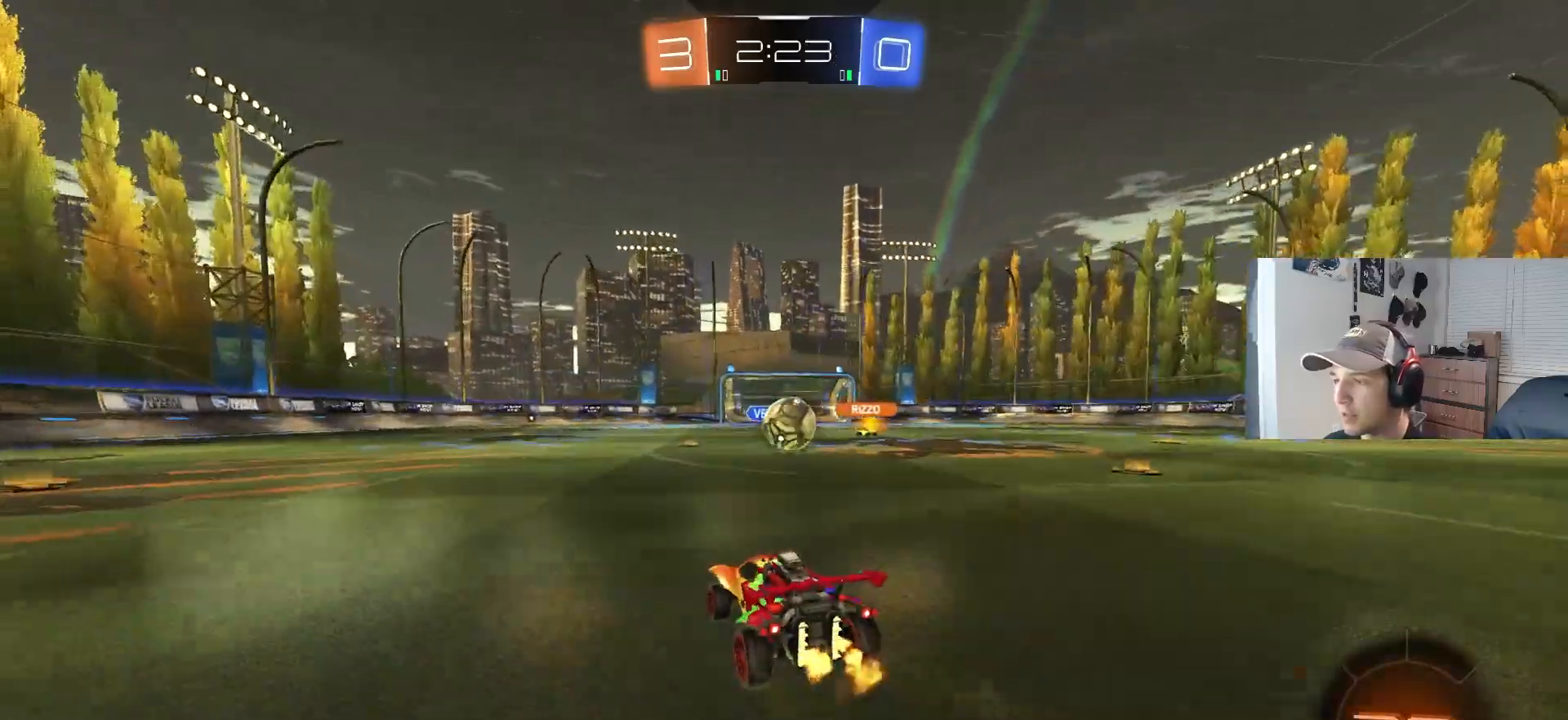
{"buttons": ["CROSS", "L1", "R2"], "left_stick": "left", "right_stick": "center", "events": [[67, "left_stick", "right"], [183, "left_stick", "center"], [233, "CROSS", "down"], [333, "CROSS", "up"], [333, "R2", "up"], [367, "left_stick", "down-left"], [417, "CROSS", "down"], [417, "L1", "down"], [417, "R2", "down"], [417, "left_stick", "left"]]}
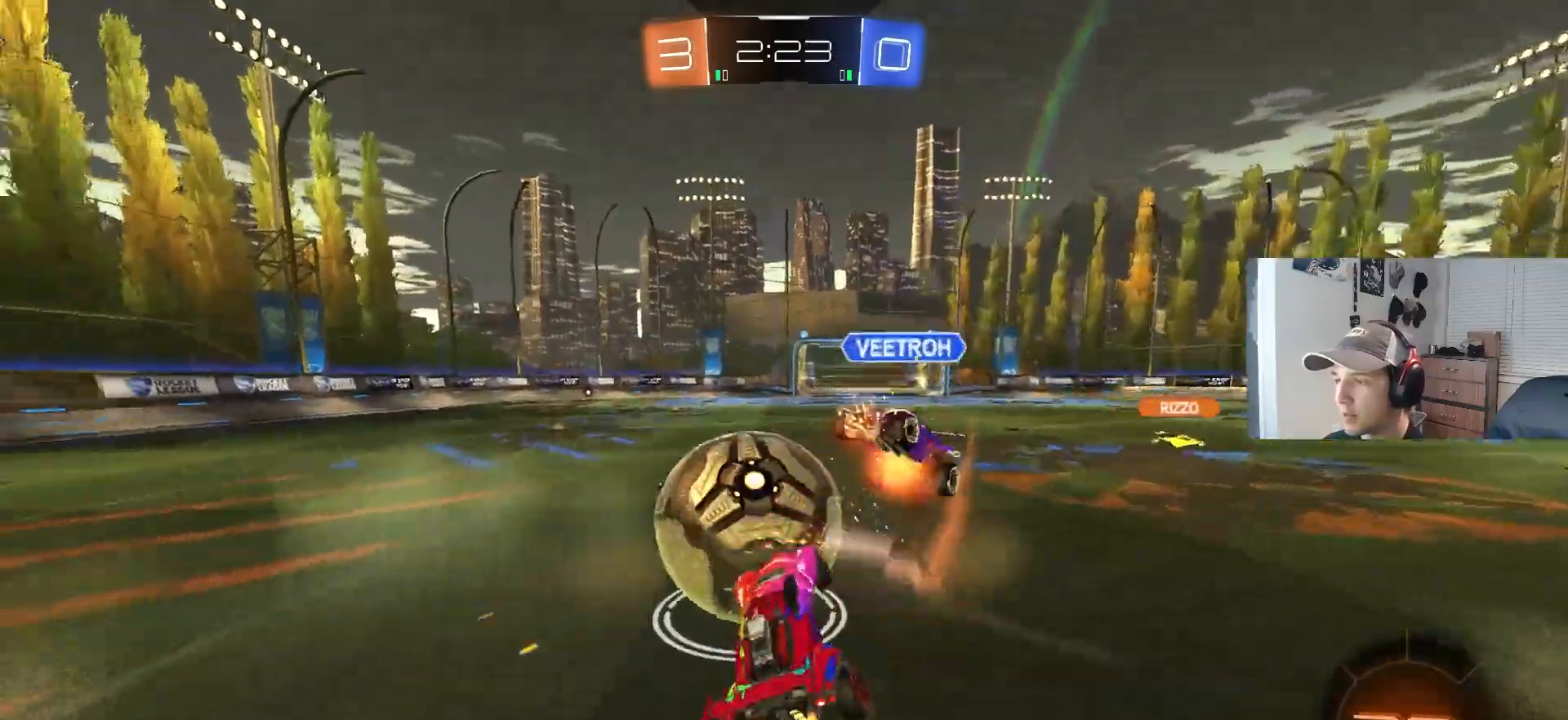
{"buttons": ["L1", "R2"], "left_stick": "up", "right_stick": "center", "events": [[50, "L3", "down"], [67, "CIRCLE", "down"], [133, "CROSS", "up"], [133, "L3", "up"], [133, "left_stick", "down"], [233, "CIRCLE", "up"], [250, "R2", "up"], [450, "R2", "down"], [450, "left_stick", "up"]]}
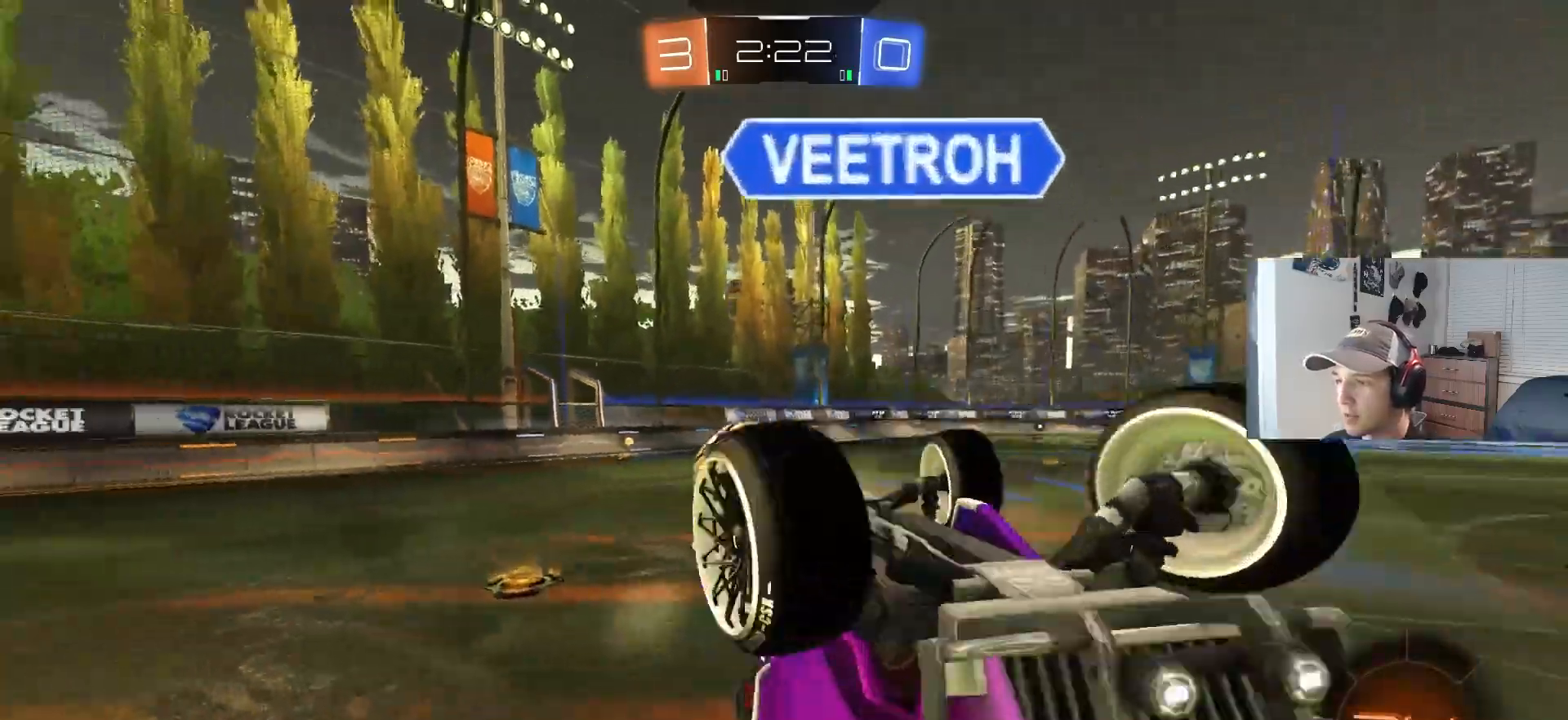
{"buttons": ["R2"], "left_stick": "up-right", "right_stick": "center", "events": [[133, "L1", "up"], [233, "R1", "down"], [383, "R1", "up"], [433, "left_stick", "up-right"]]}
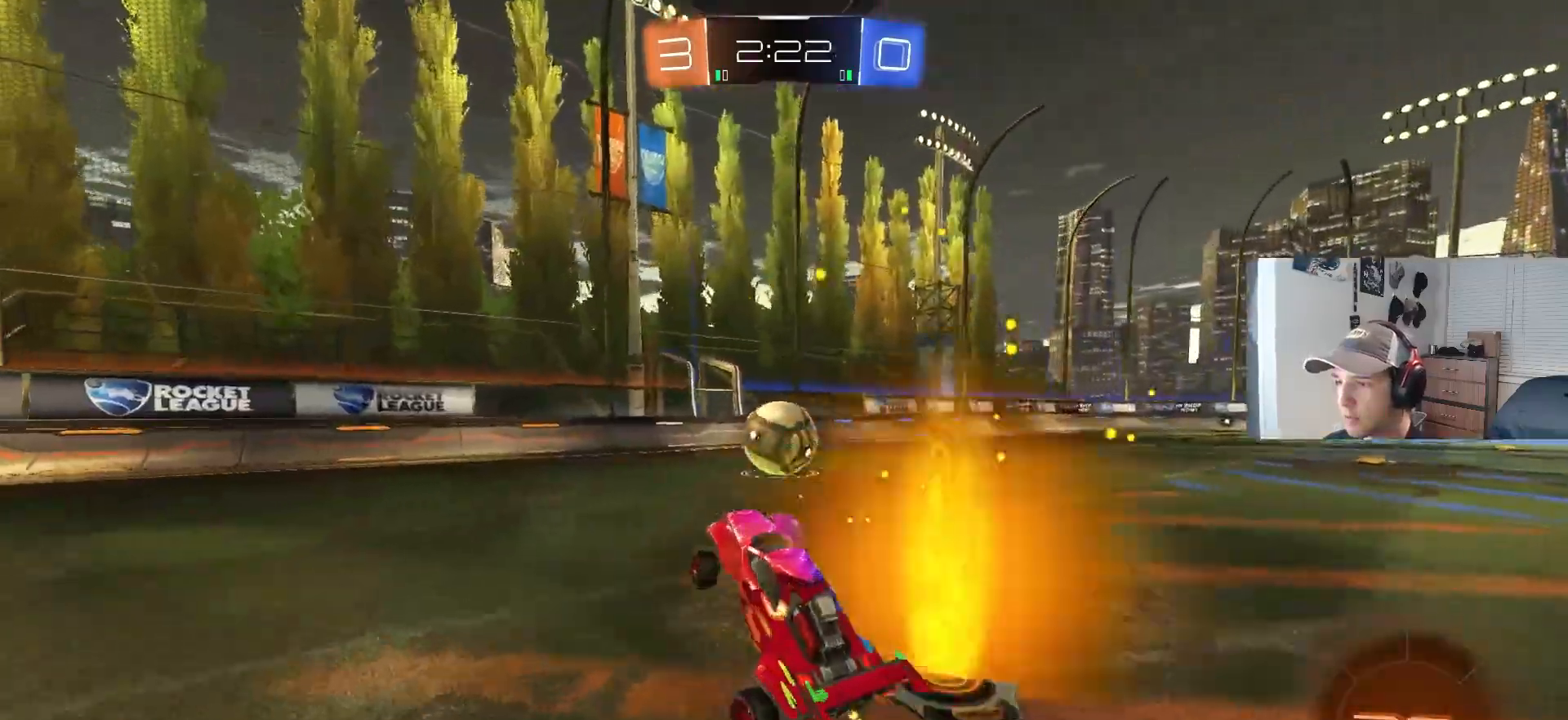
{"buttons": ["CROSS", "CIRCLE", "R2"], "left_stick": "down", "right_stick": "center", "events": [[150, "left_stick", "right"], [367, "CIRCLE", "down"], [383, "CROSS", "down"], [400, "left_stick", "down"]]}
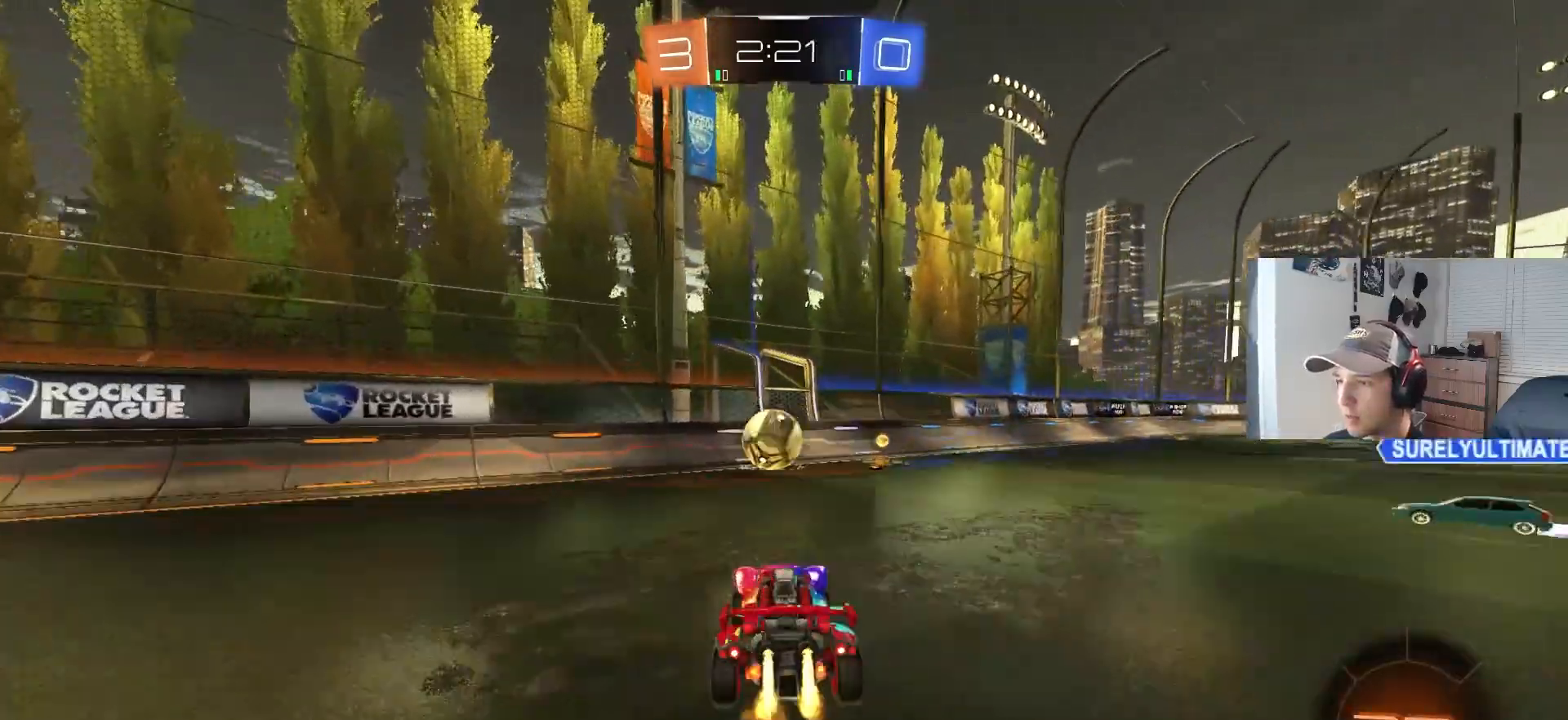
{"buttons": ["CIRCLE", "R1", "R2"], "left_stick": "up-left", "right_stick": "center", "events": [[33, "CROSS", "up"], [50, "left_stick", "center"], [100, "CROSS", "down"], [133, "left_stick", "down-right"], [267, "left_stick", "right"], [367, "left_stick", "down"], [433, "CROSS", "up"], [467, "left_stick", "up-left"], [483, "R1", "down"]]}
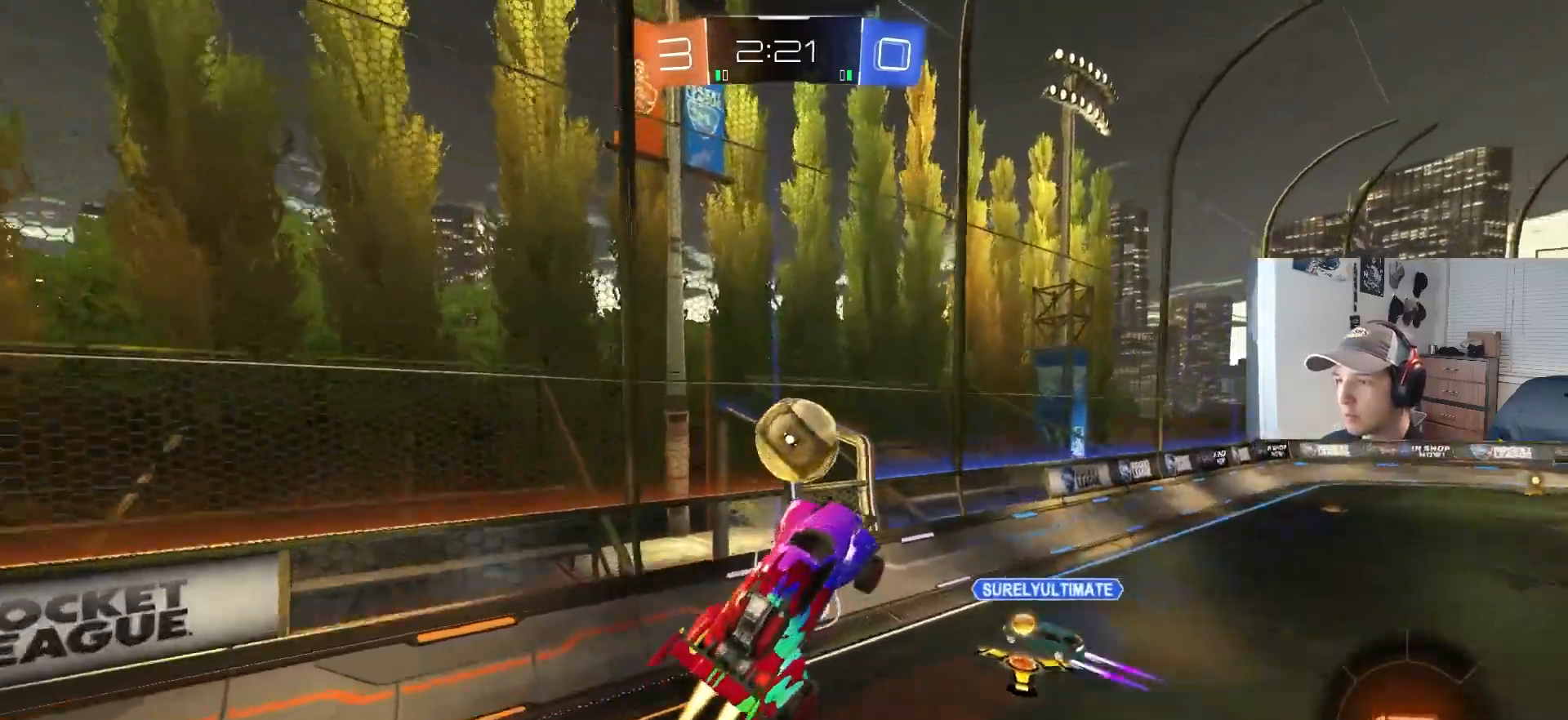
{"buttons": ["CIRCLE", "L1", "R2"], "left_stick": "up-left", "right_stick": "center", "events": [[50, "L1", "down"], [50, "R1", "up"], [50, "left_stick", "up"], [300, "left_stick", "up-left"]]}
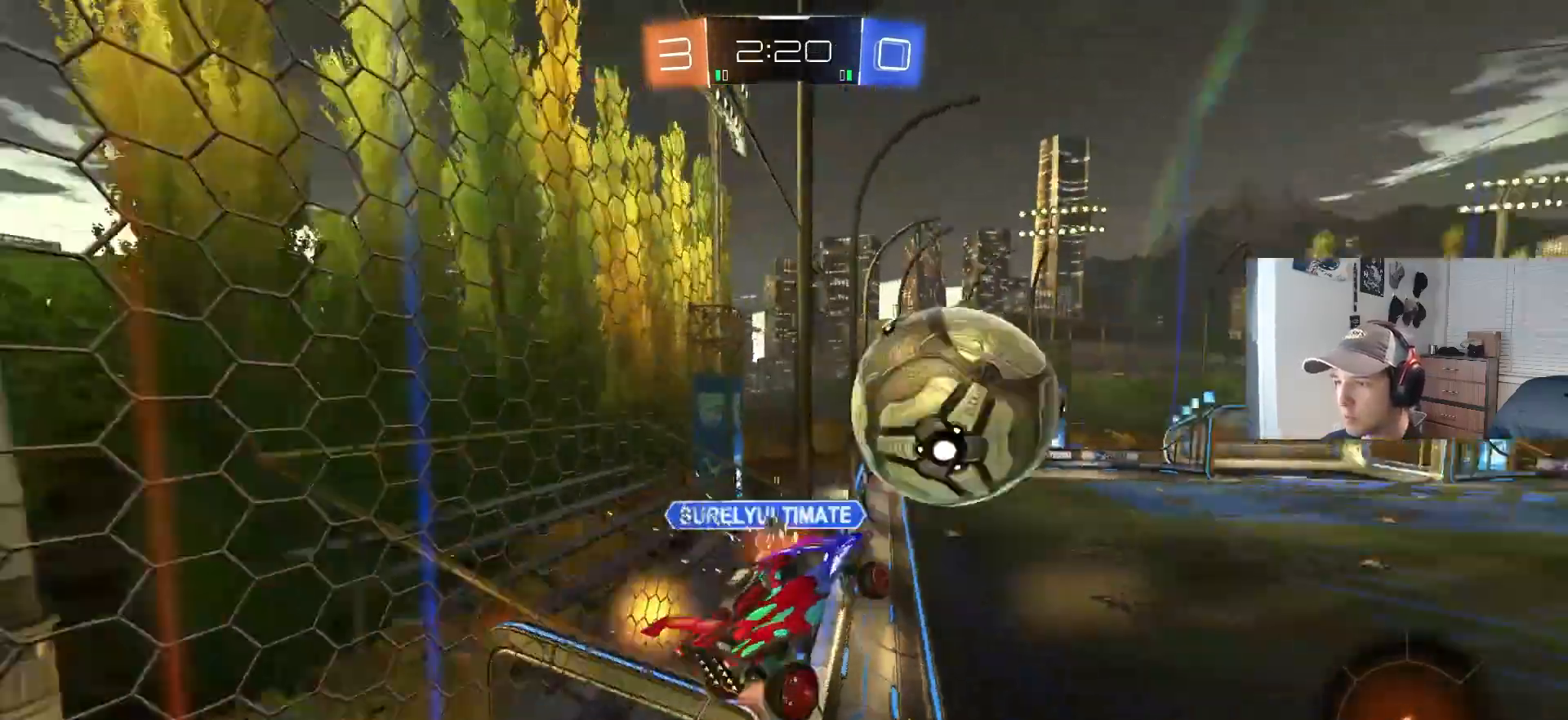
{"buttons": ["L1", "R2"], "left_stick": "down", "right_stick": "center", "events": [[67, "left_stick", "down"], [450, "CIRCLE", "up"]]}
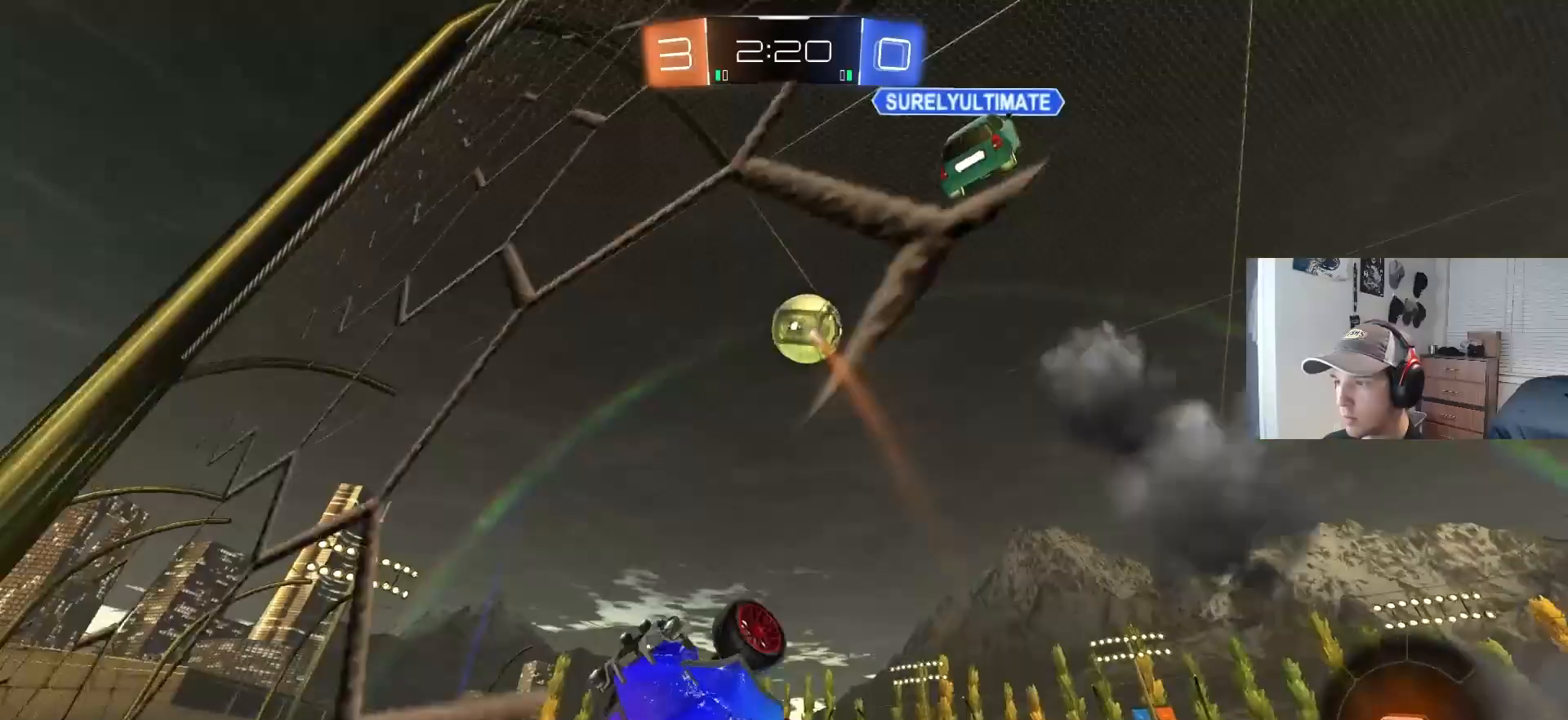
{"buttons": ["R2"], "left_stick": "center", "right_stick": "center", "events": [[50, "R2", "up"], [150, "R2", "down"], [250, "L1", "up"], [333, "left_stick", "center"]]}
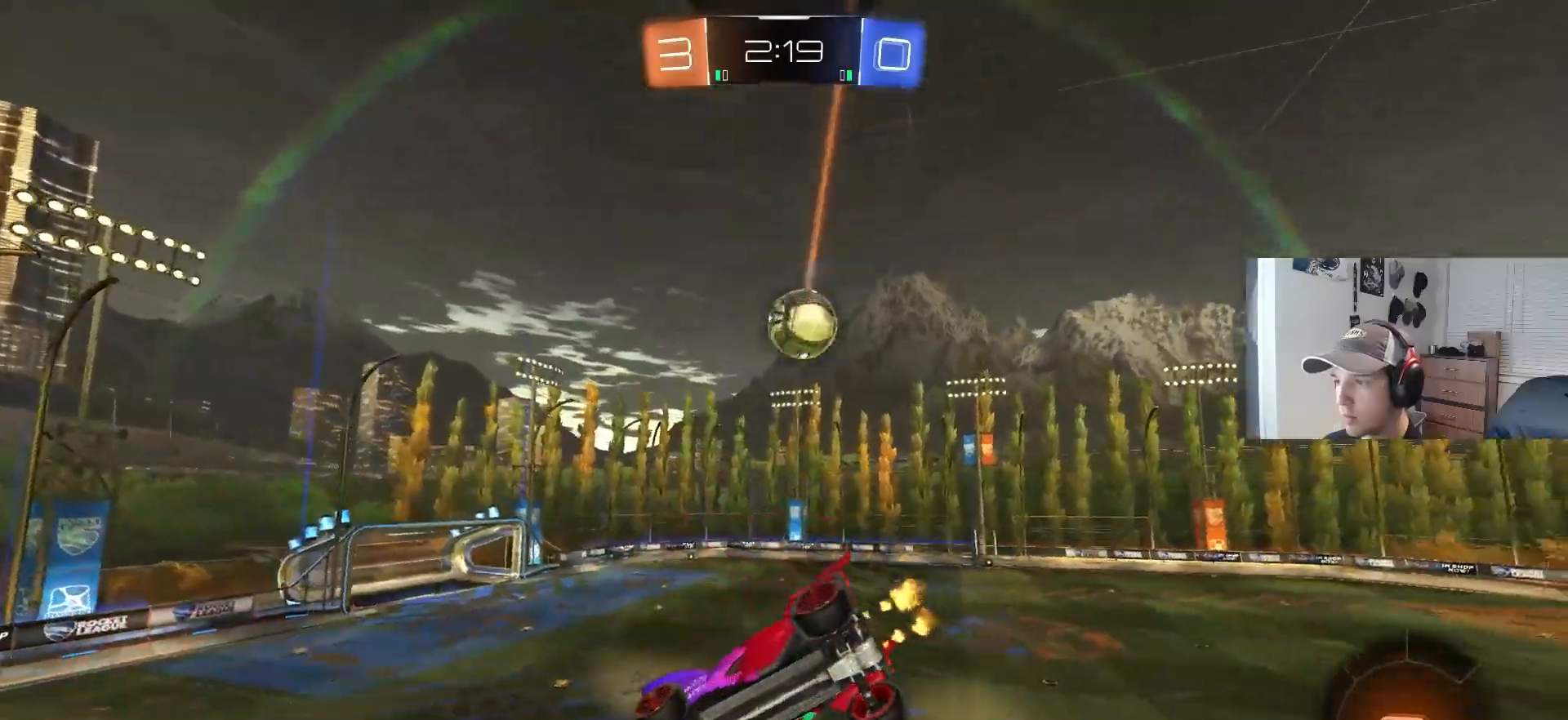
{"buttons": ["L1", "R2"], "left_stick": "center", "right_stick": "center", "events": [[417, "L1", "down"]]}
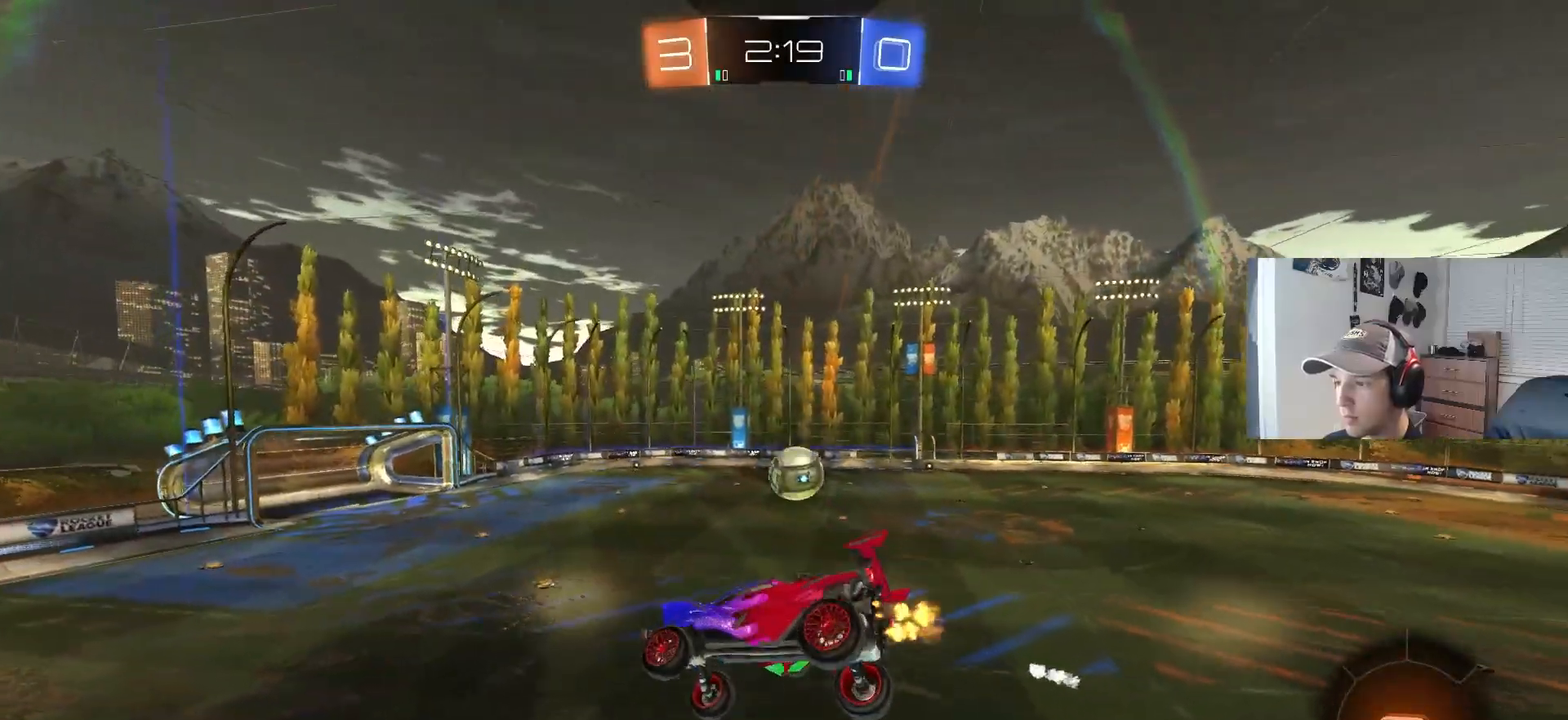
{"buttons": ["R2"], "left_stick": "down-right", "right_stick": "center", "events": [[33, "L1", "up"], [483, "left_stick", "down-right"]]}
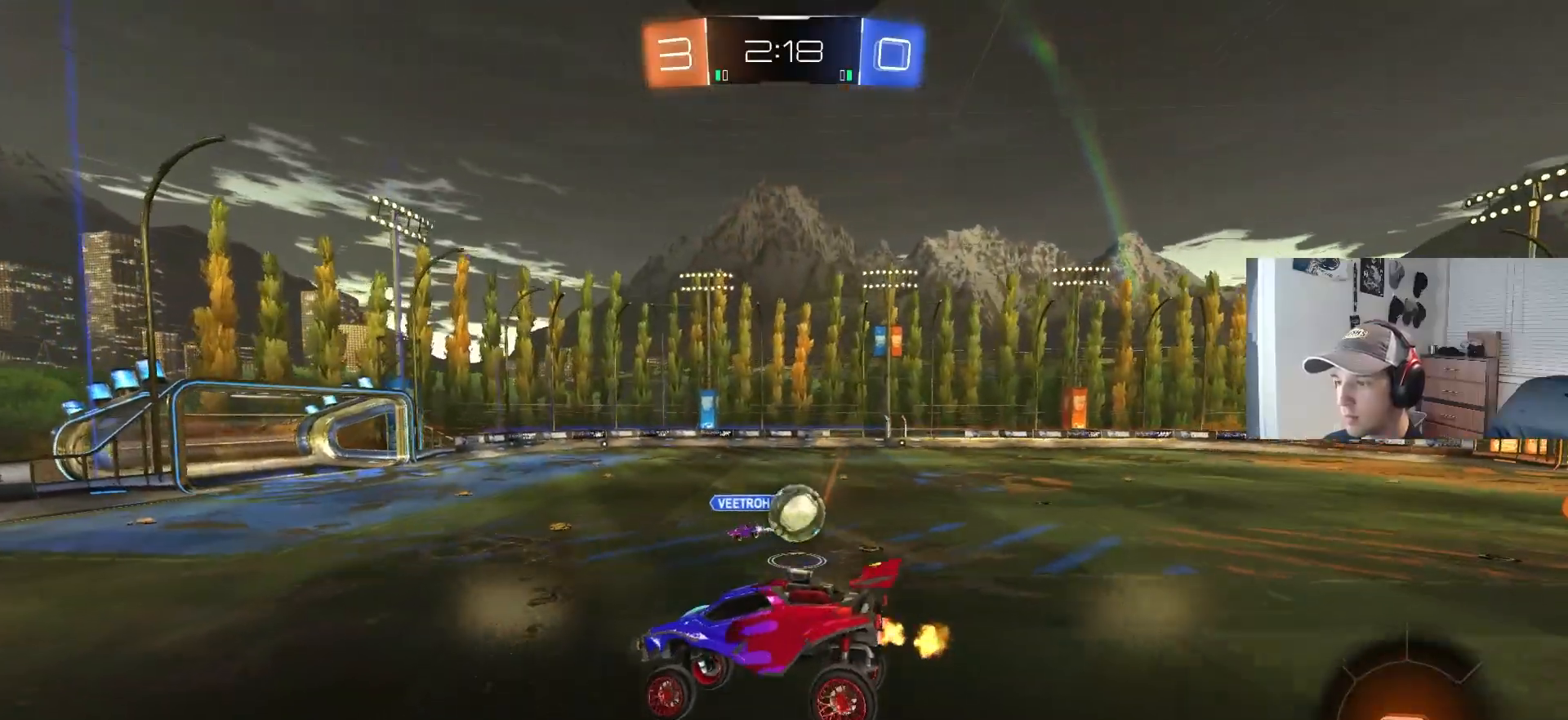
{"buttons": ["R2"], "left_stick": "right", "right_stick": "center", "events": [[67, "left_stick", "right"], [217, "L1", "down"], [367, "L1", "up"]]}
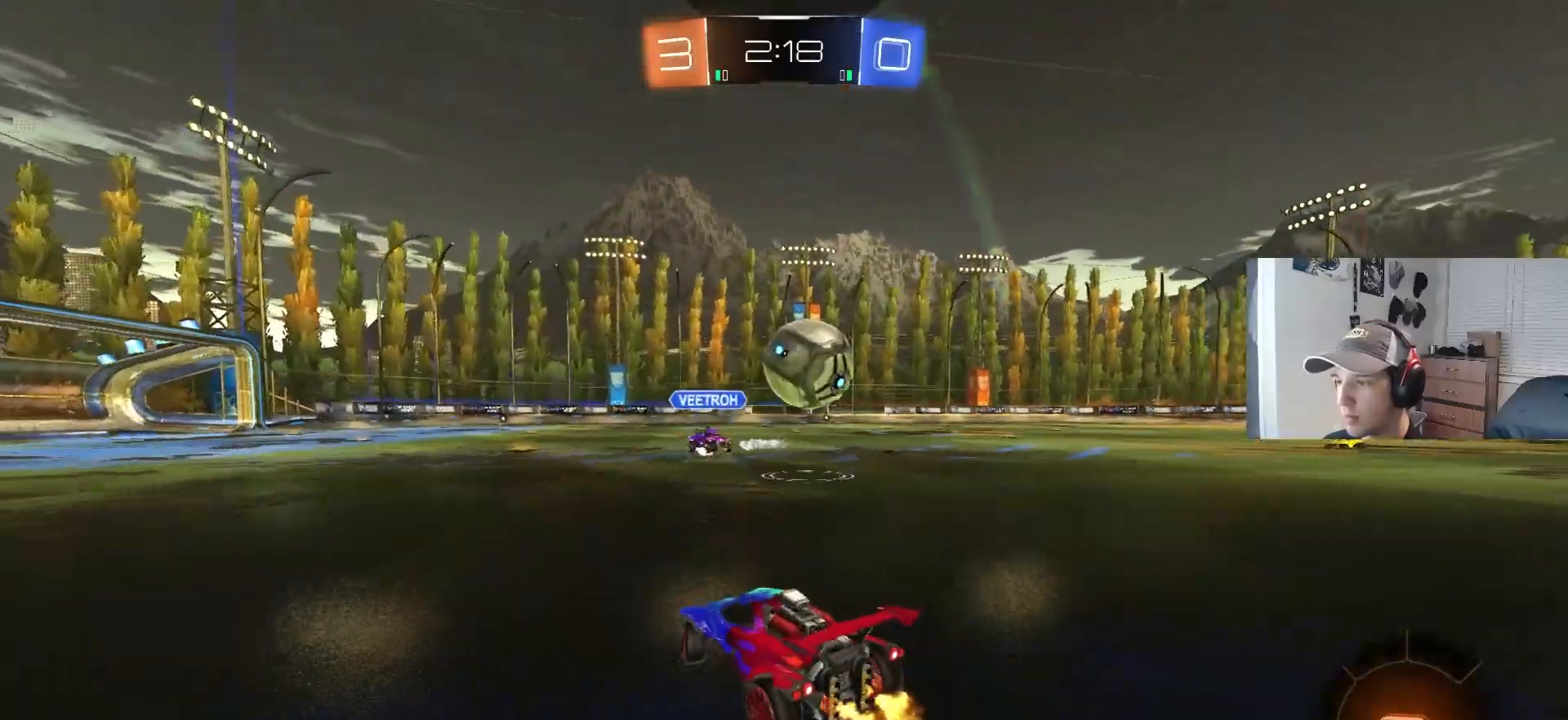
{"buttons": ["R2"], "left_stick": "center", "right_stick": "center", "events": [[450, "left_stick", "center"]]}
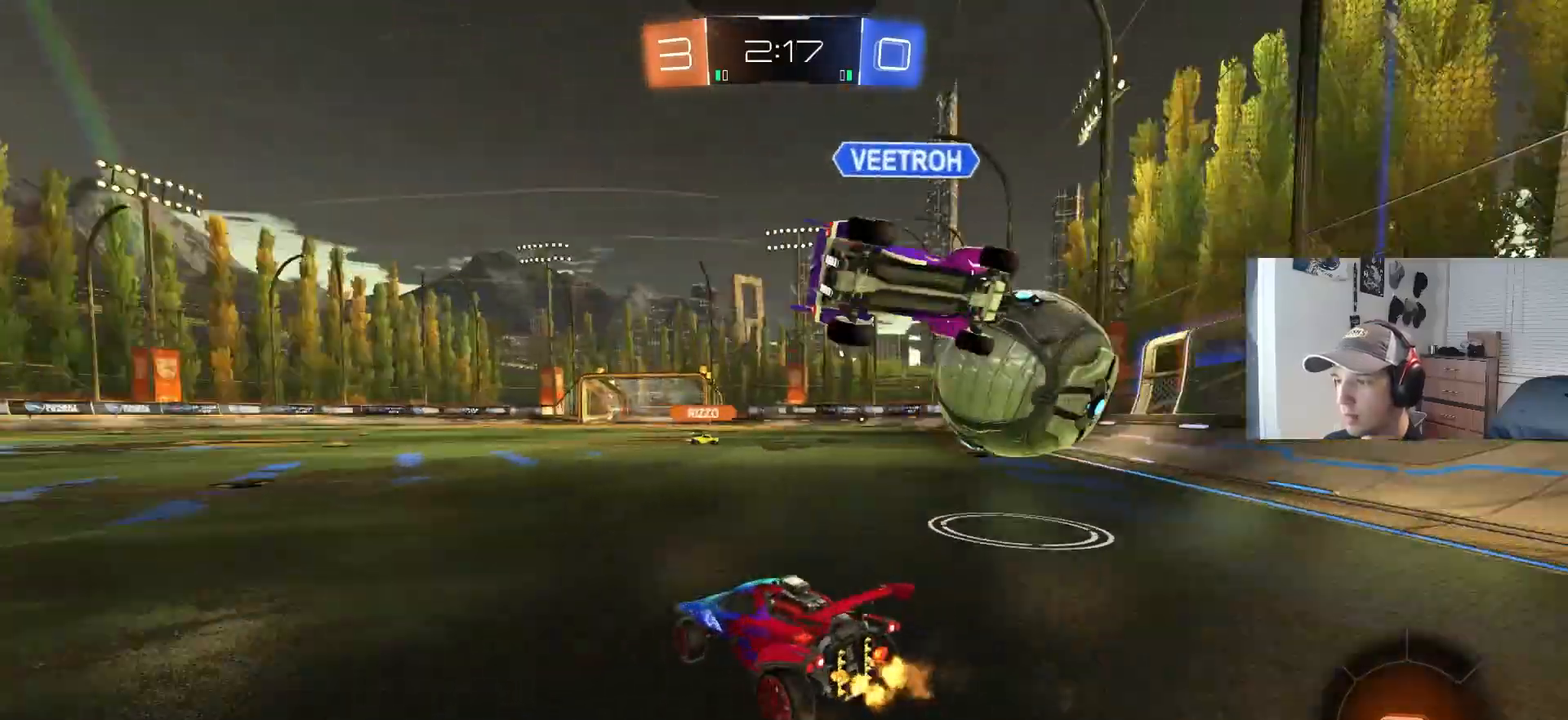
{"buttons": ["L1", "R2"], "left_stick": "down", "right_stick": "center", "events": [[117, "CROSS", "down"], [117, "left_stick", "up-right"], [150, "L1", "down"], [183, "CROSS", "up"], [217, "CROSS", "down"], [267, "L3", "down"], [300, "left_stick", "down"], [317, "L3", "up"], [417, "CROSS", "up"]]}
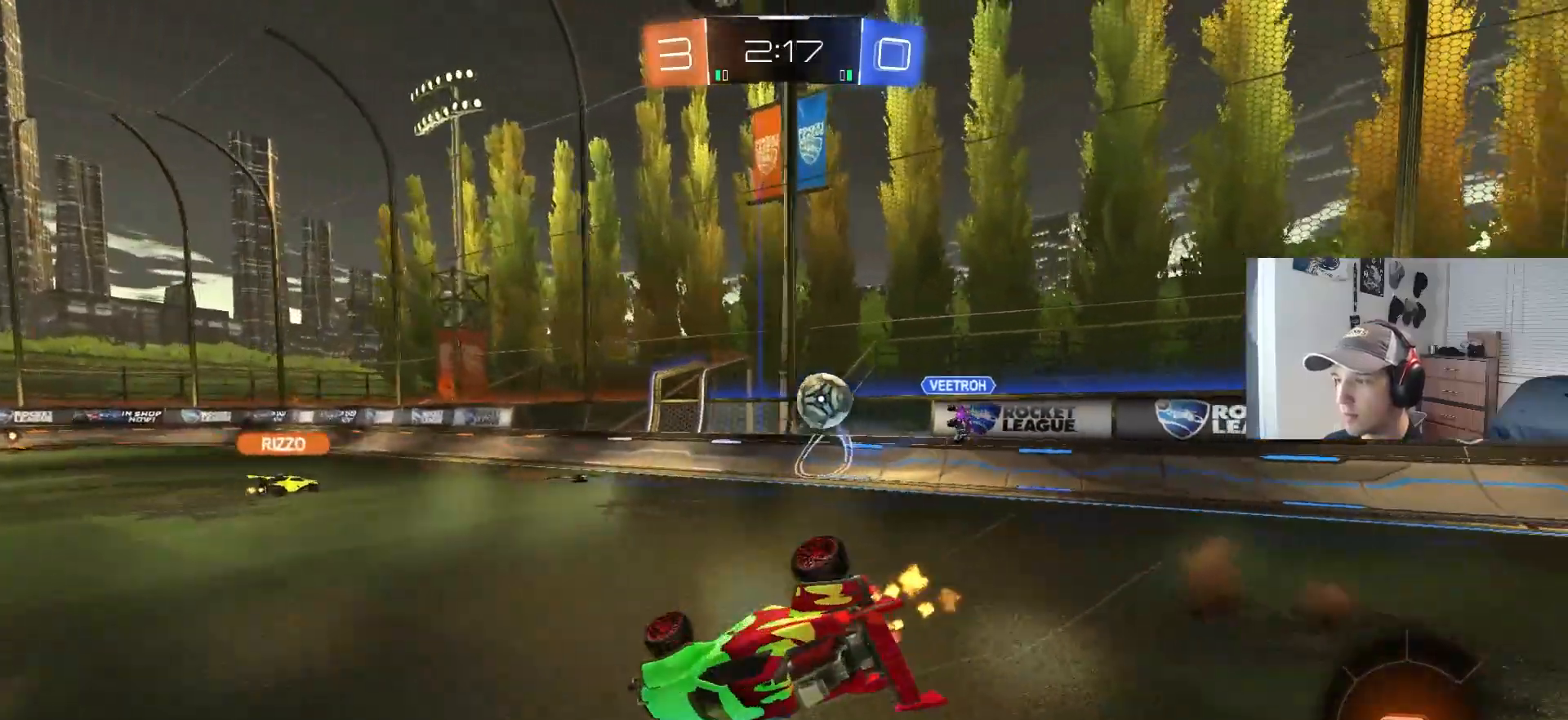
{"buttons": ["TRIANGLE", "L1", "R2"], "left_stick": "center", "right_stick": "center", "events": [[167, "left_stick", "down-left"], [500, "TRIANGLE", "down"], [500, "left_stick", "center"]]}
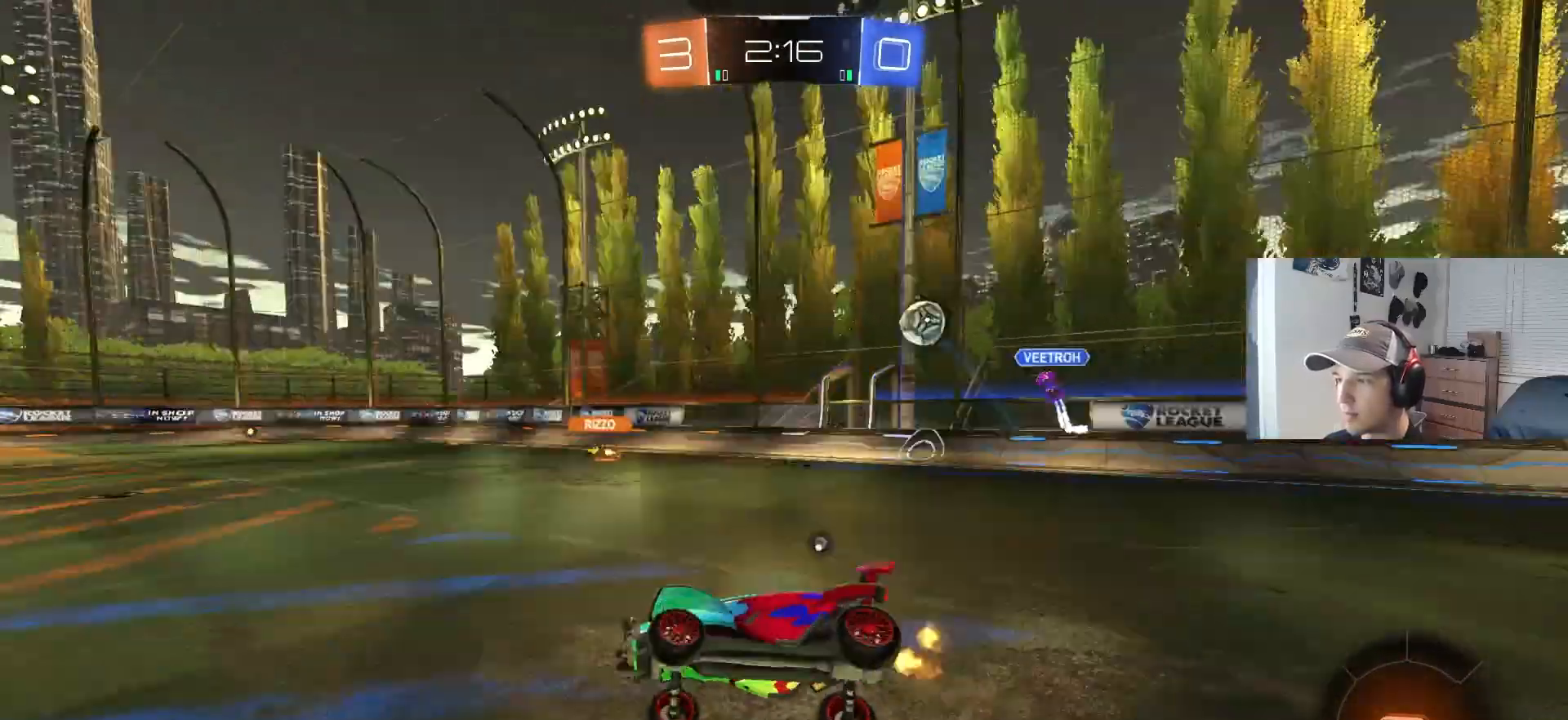
{"buttons": ["CROSS", "R2"], "left_stick": "right", "right_stick": "center", "events": [[33, "L1", "up"], [100, "TRIANGLE", "up"], [267, "left_stick", "right"], [500, "CROSS", "down"]]}
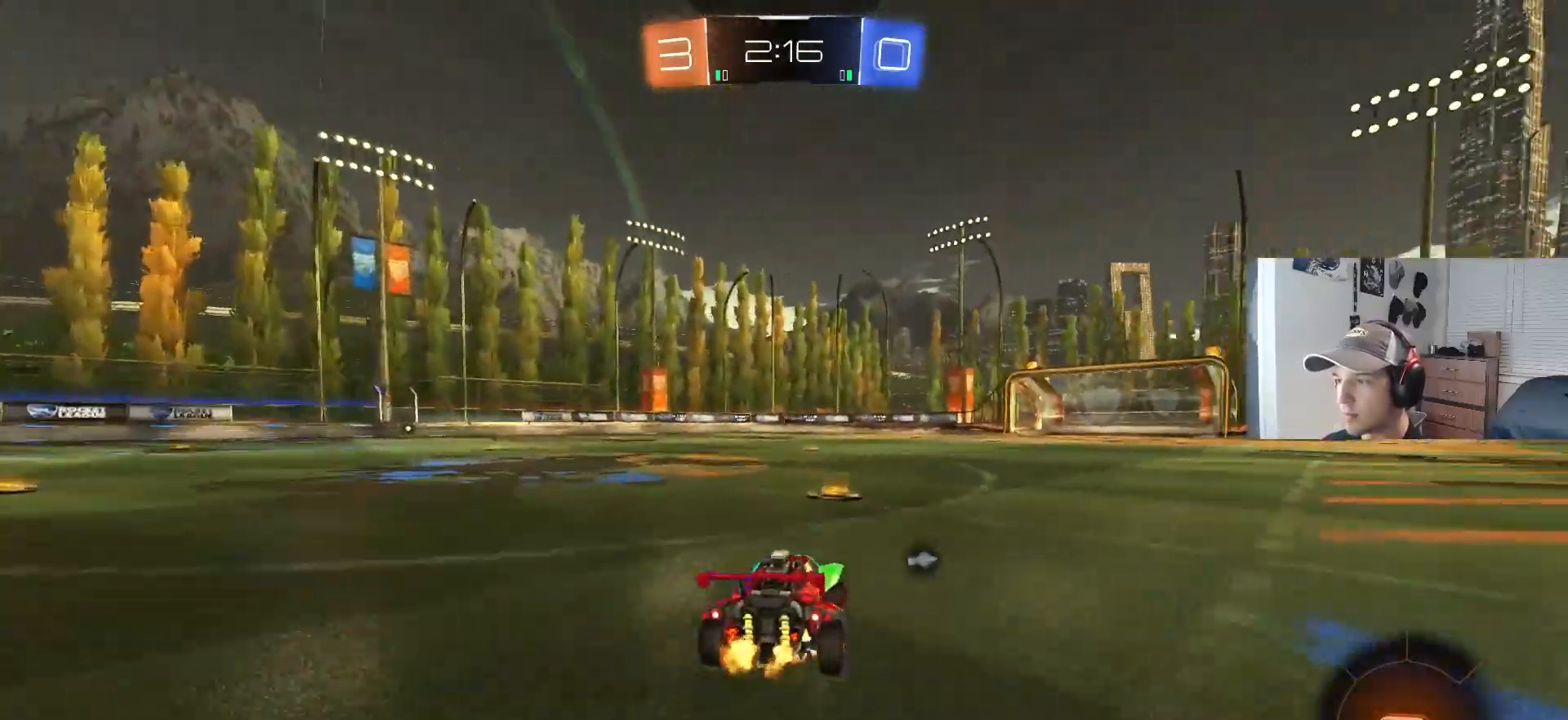
{"buttons": ["CIRCLE", "TRIANGLE", "L1", "R2"], "left_stick": "down-right", "right_stick": "center", "events": [[17, "left_stick", "up-right"], [50, "CROSS", "up"], [50, "L1", "down"], [117, "CROSS", "down"], [167, "left_stick", "down-right"], [217, "R2", "up"], [233, "CROSS", "up"], [333, "R2", "down"], [400, "CIRCLE", "down"], [400, "TRIANGLE", "down"]]}
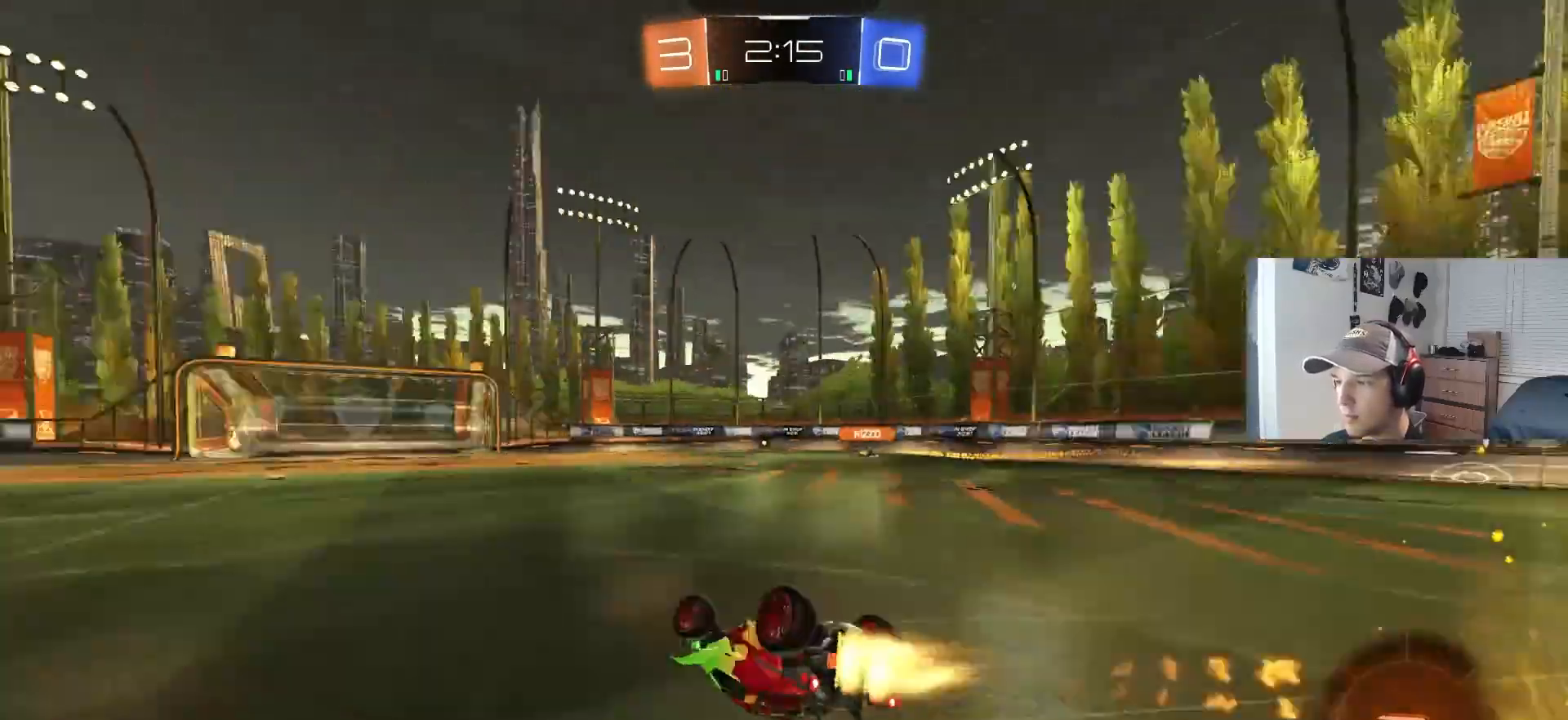
{"buttons": ["R2"], "left_stick": "center", "right_stick": "center", "events": [[17, "TRIANGLE", "up"], [83, "left_stick", "down-left"], [183, "CIRCLE", "up"], [350, "L1", "up"], [400, "left_stick", "center"]]}
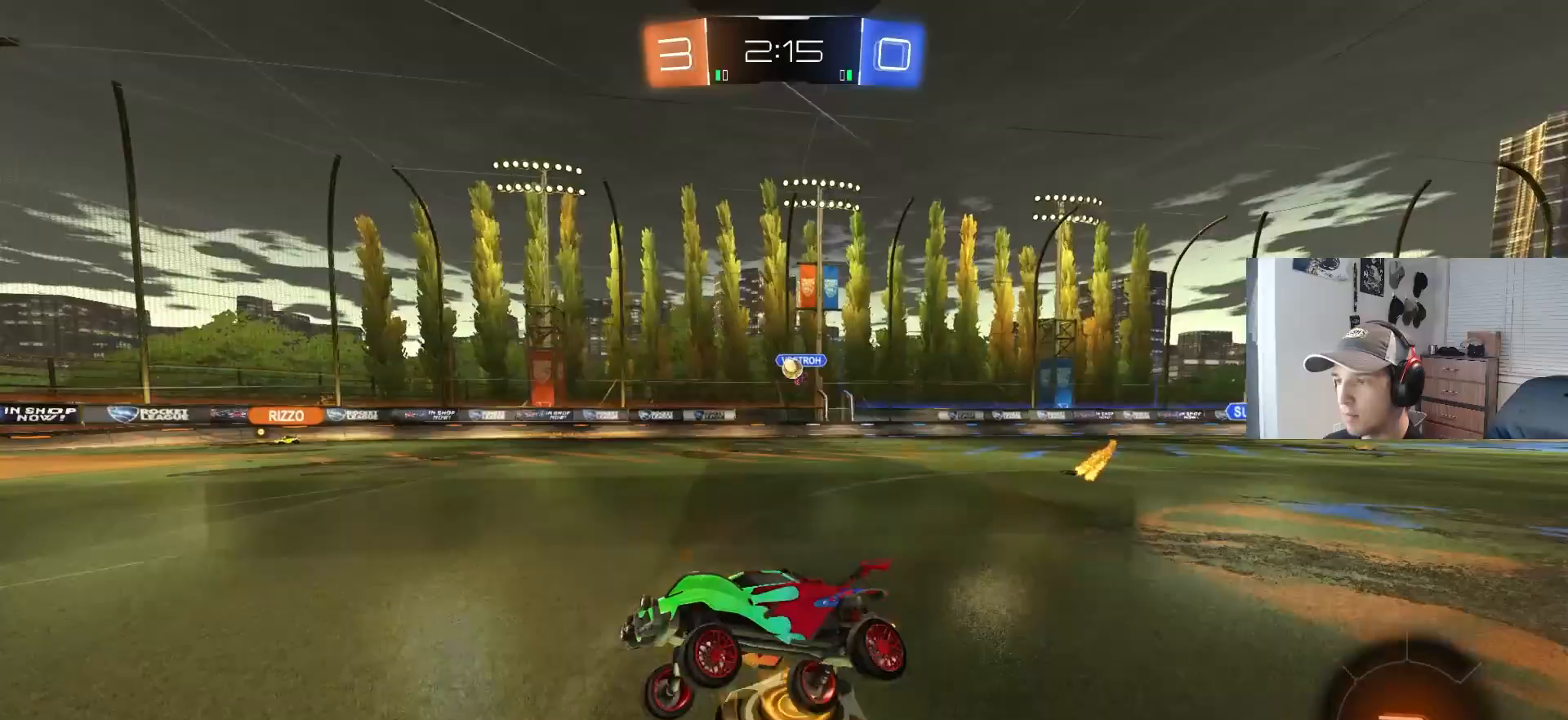
{"buttons": ["R2"], "left_stick": "left", "right_stick": "center", "events": [[83, "CIRCLE", "down"], [100, "TRIANGLE", "down"], [183, "TRIANGLE", "up"], [233, "CIRCLE", "up"], [433, "left_stick", "left"]]}
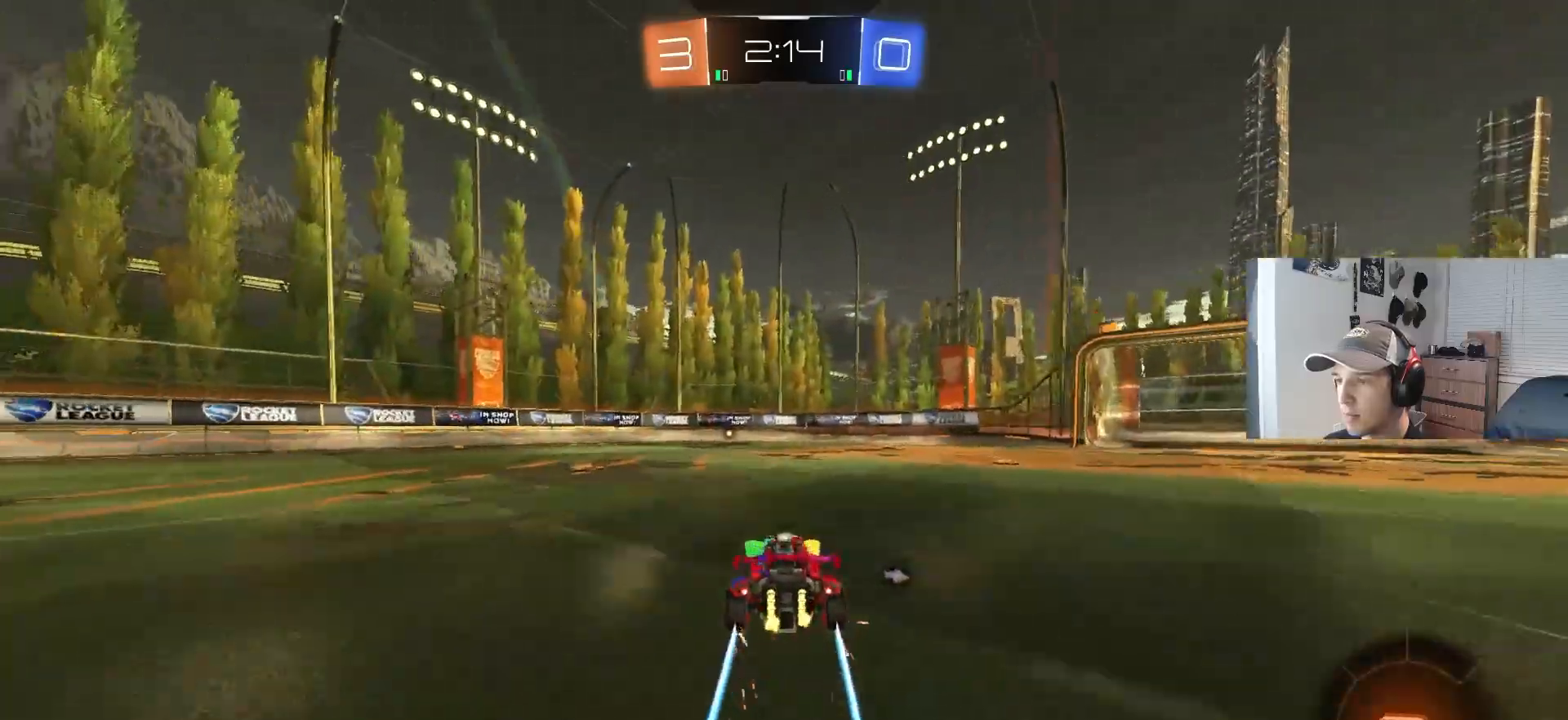
{"buttons": ["R2"], "left_stick": "center", "right_stick": "center", "events": [[67, "left_stick", "center"], [117, "left_stick", "left"], [217, "TRIANGLE", "down"], [233, "left_stick", "center"], [283, "left_stick", "right"], [300, "CIRCLE", "down"], [317, "TRIANGLE", "up"], [350, "CIRCLE", "up"], [350, "left_stick", "center"]]}
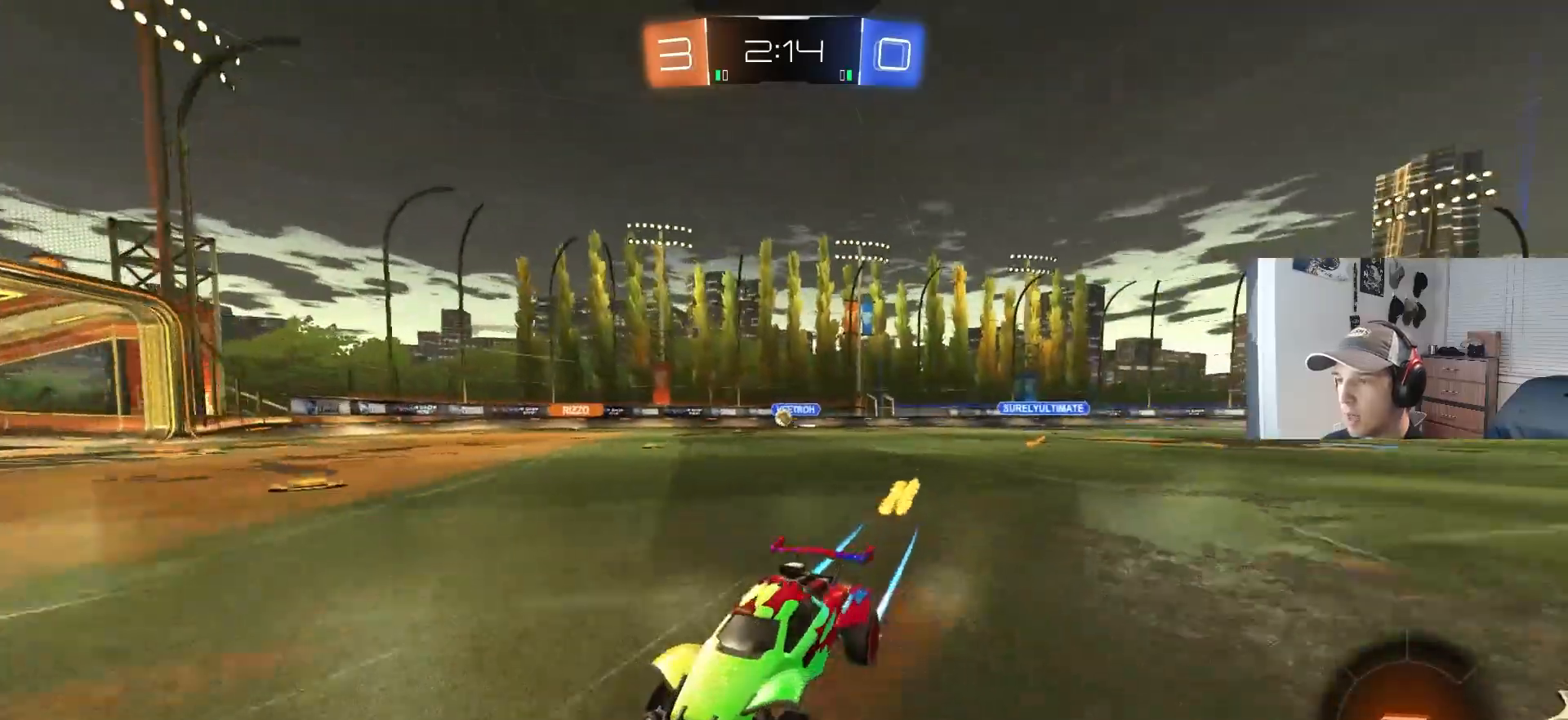
{"buttons": ["R2"], "left_stick": "right", "right_stick": "center", "events": [[450, "left_stick", "right"]]}
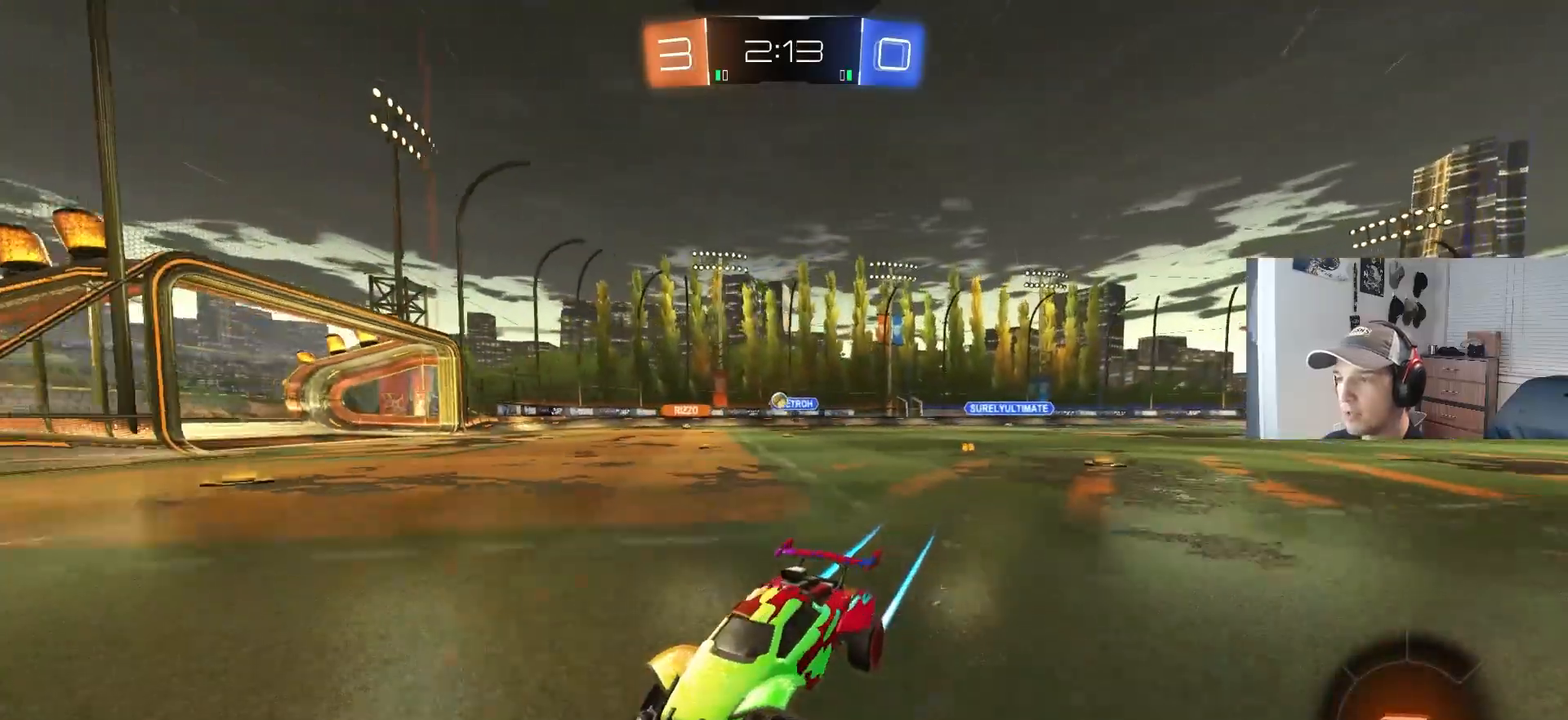
{"buttons": ["R2"], "left_stick": "right", "right_stick": "center", "events": [[133, "L1", "down"], [300, "L1", "up"]]}
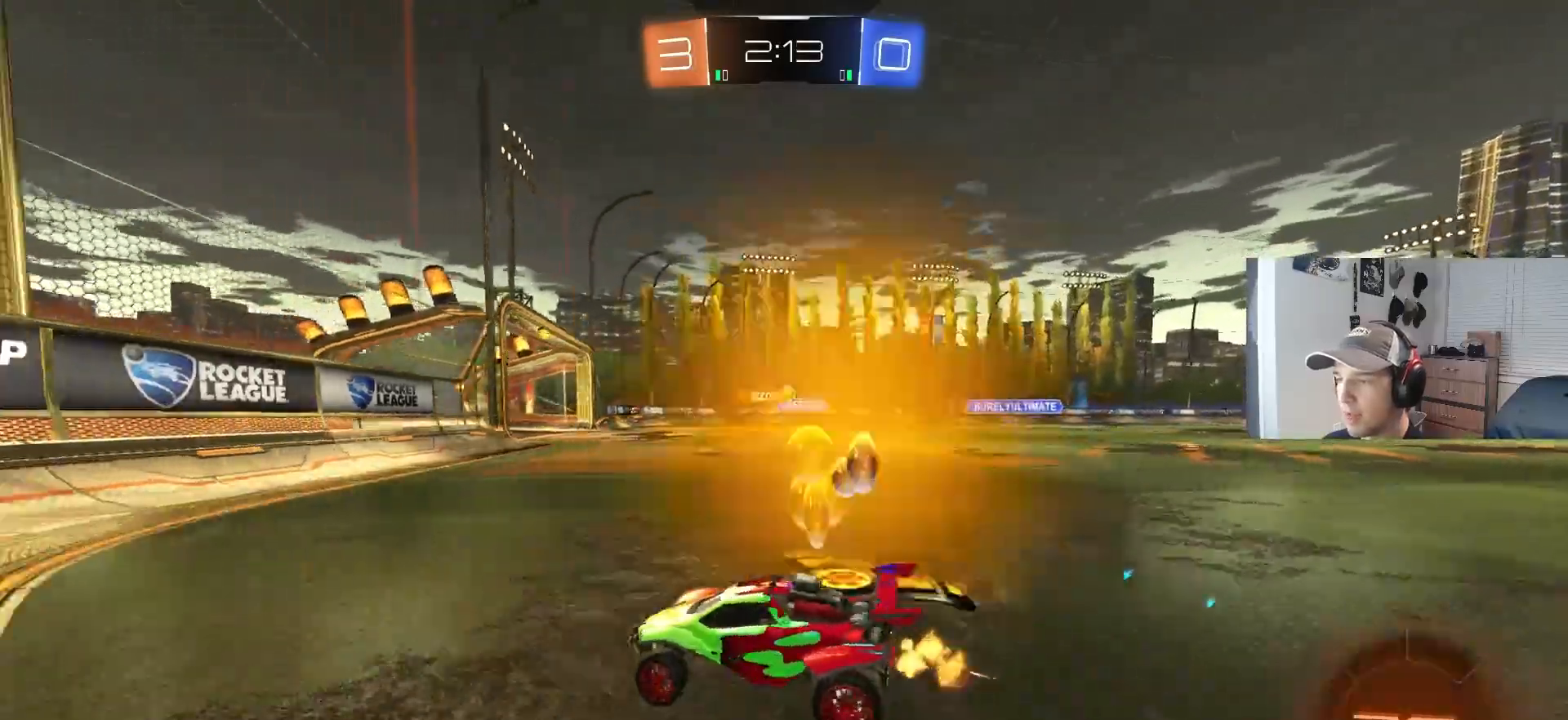
{"buttons": ["R2"], "left_stick": "right", "right_stick": "center", "events": [[117, "L1", "down"], [183, "L1", "up"]]}
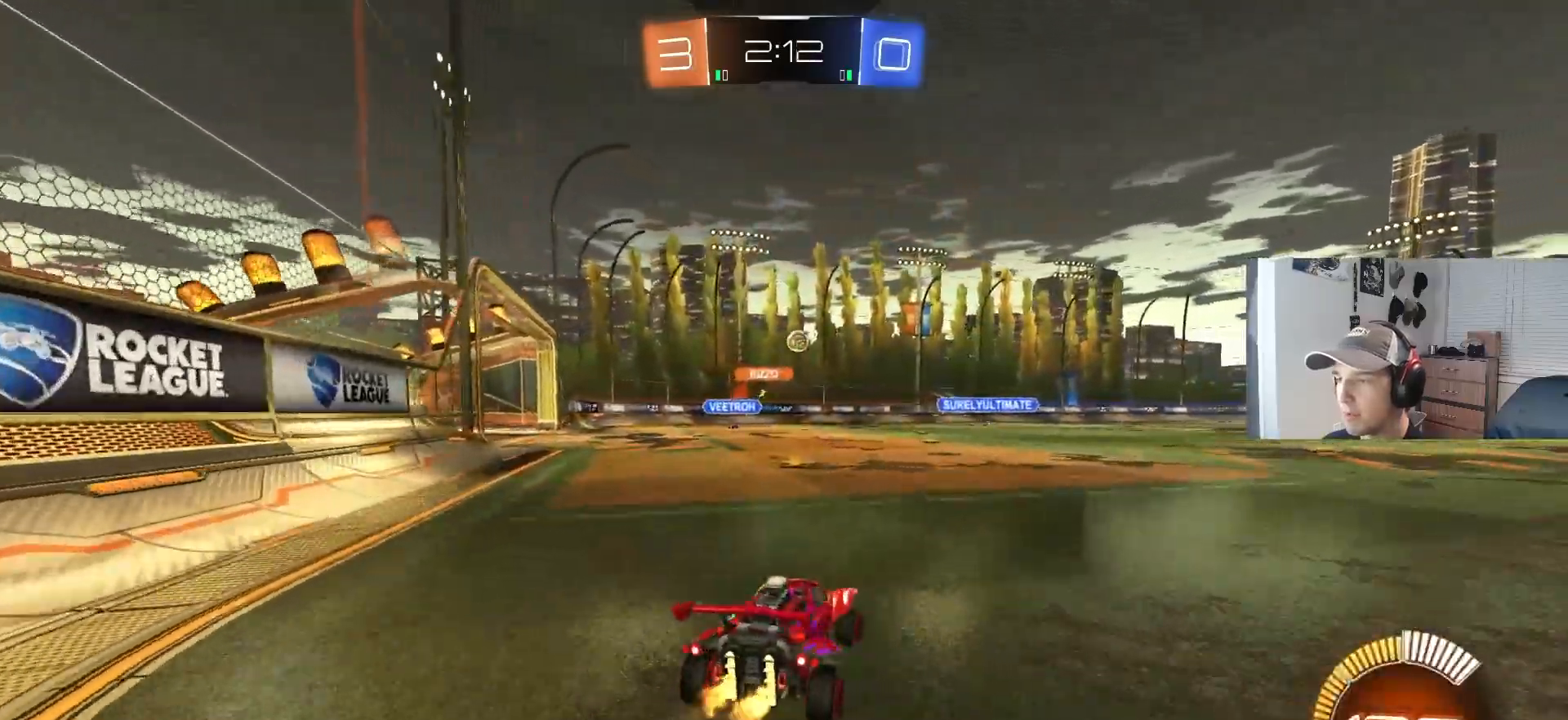
{"buttons": ["R2"], "left_stick": "left", "right_stick": "center", "events": [[250, "left_stick", "down"], [283, "CROSS", "down"], [300, "left_stick", "down-left"], [467, "left_stick", "left"], [500, "CROSS", "up"]]}
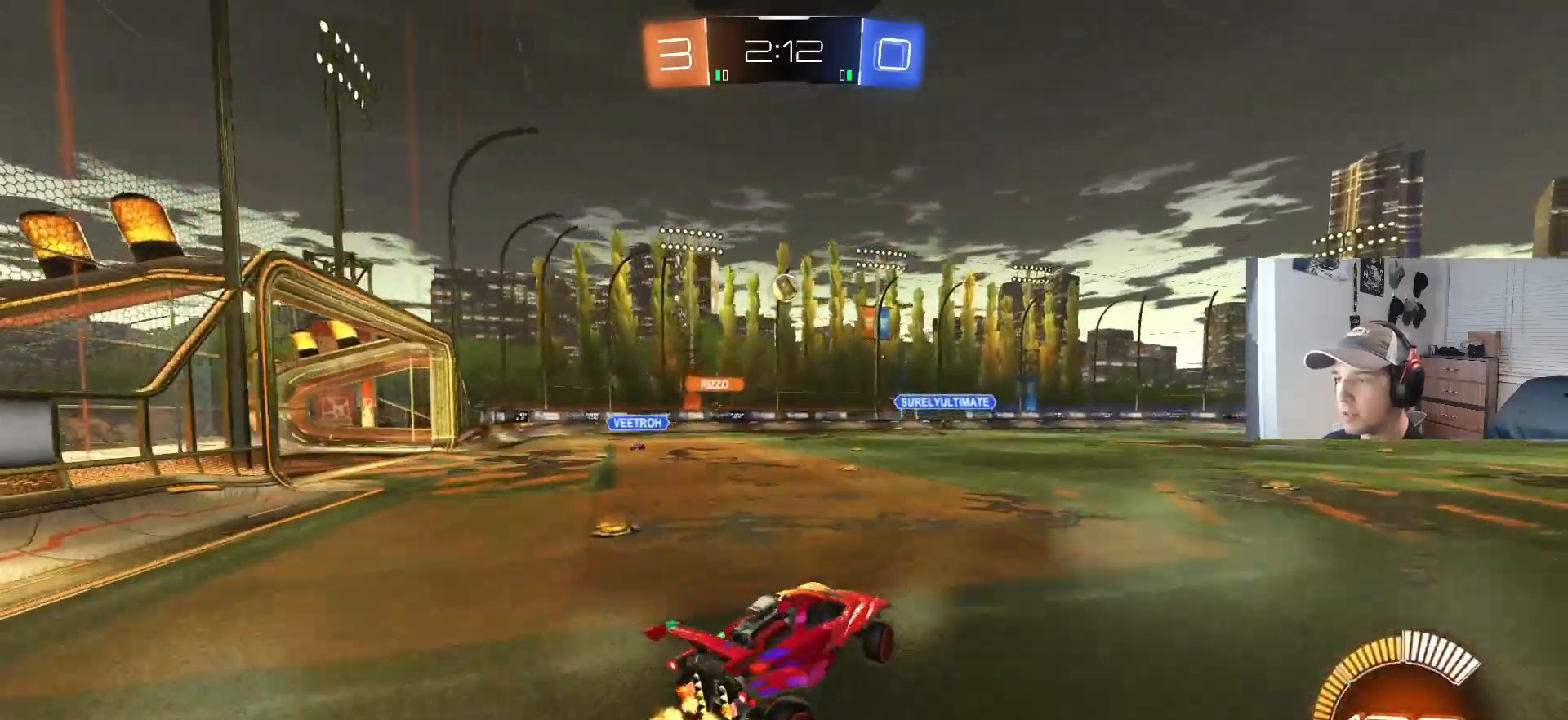
{"buttons": ["CIRCLE", "R1", "R2"], "left_stick": "center", "right_stick": "center", "events": [[17, "left_stick", "center"], [33, "CROSS", "down"], [67, "R1", "down"], [100, "CIRCLE", "down"], [100, "left_stick", "left"], [150, "CROSS", "up"], [317, "left_stick", "up"], [367, "left_stick", "up-right"], [500, "left_stick", "center"]]}
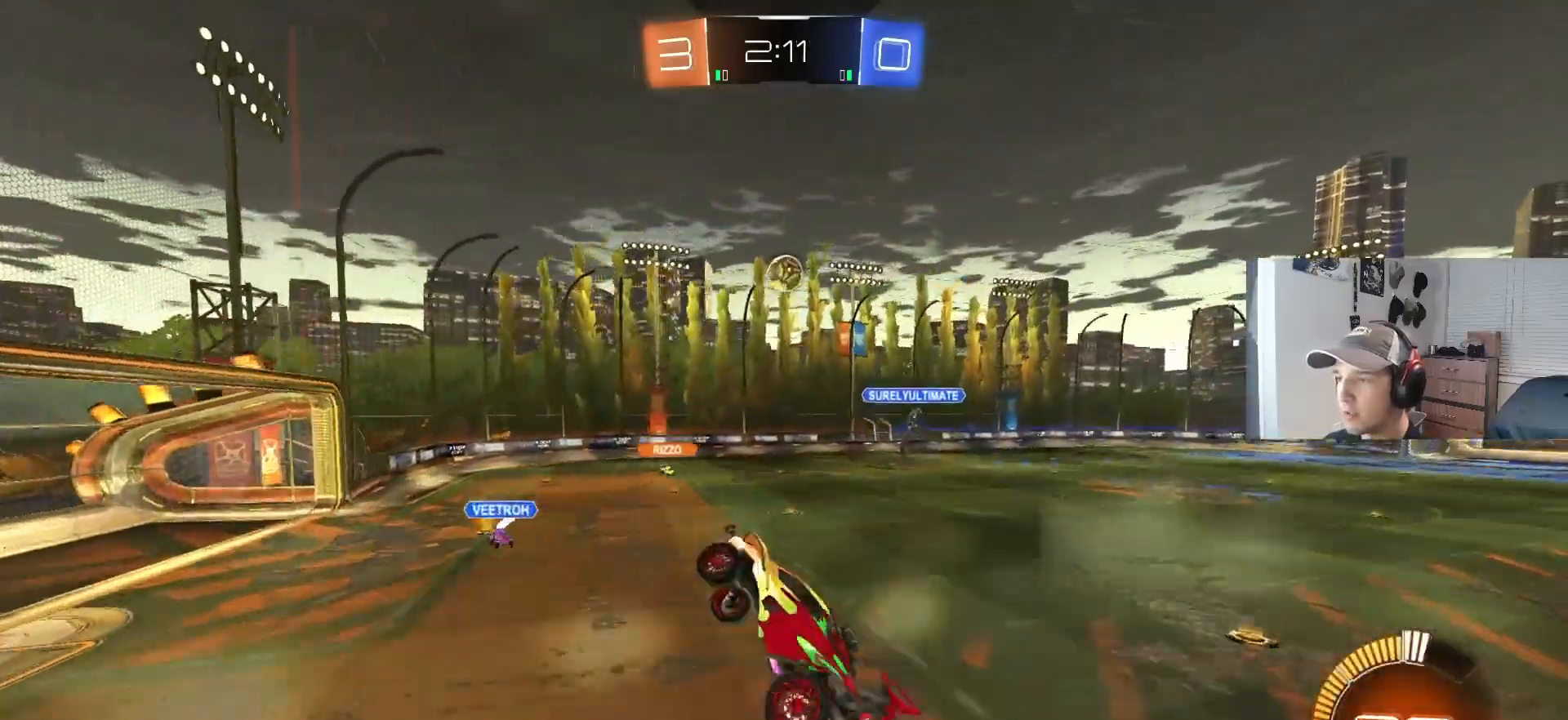
{"buttons": ["CIRCLE", "R1", "R2"], "left_stick": "right", "right_stick": "center", "events": [[150, "left_stick", "right"], [300, "left_stick", "up-left"], [450, "left_stick", "right"]]}
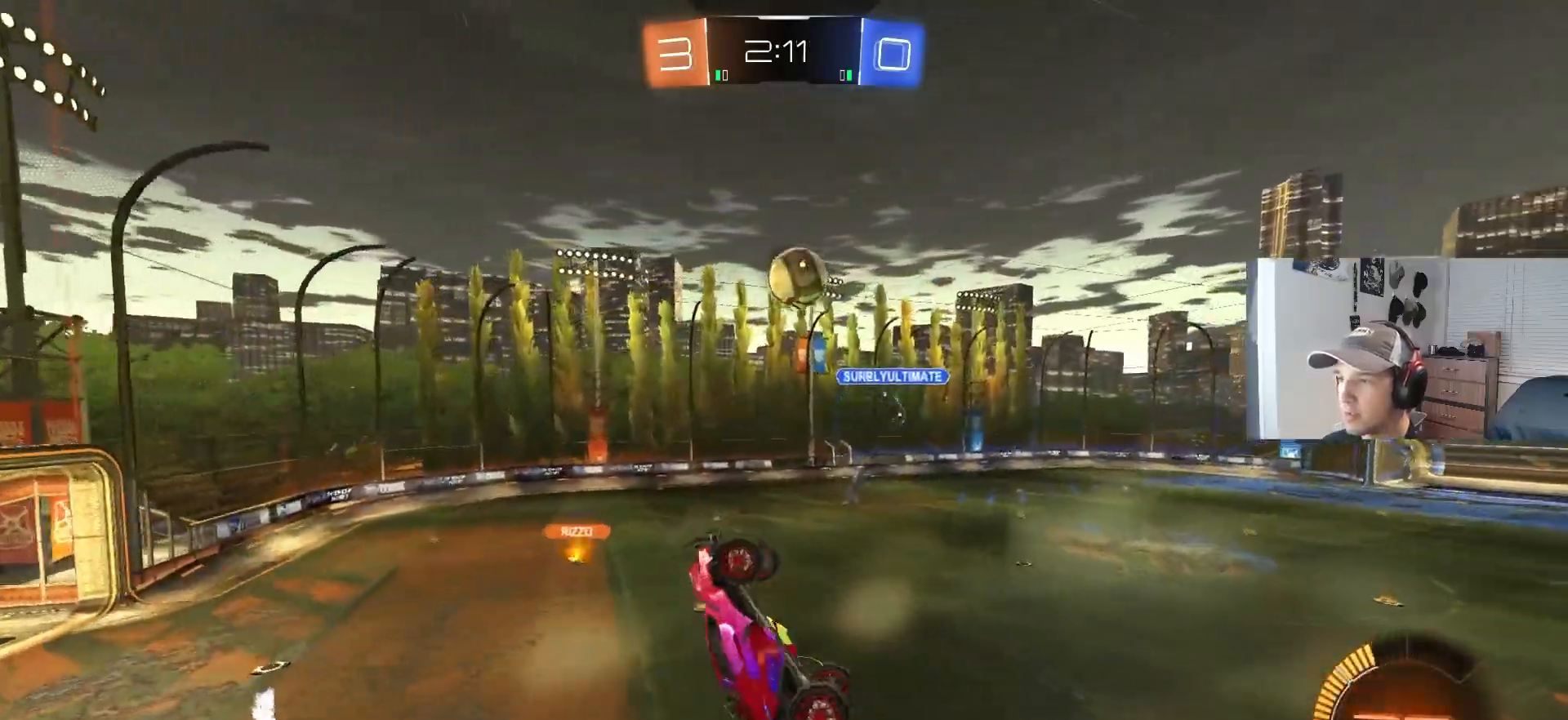
{"buttons": [], "left_stick": "up", "right_stick": "center", "events": [[33, "R1", "up"], [50, "CIRCLE", "up"], [100, "left_stick", "center"], [133, "R2", "up"], [500, "left_stick", "up"]]}
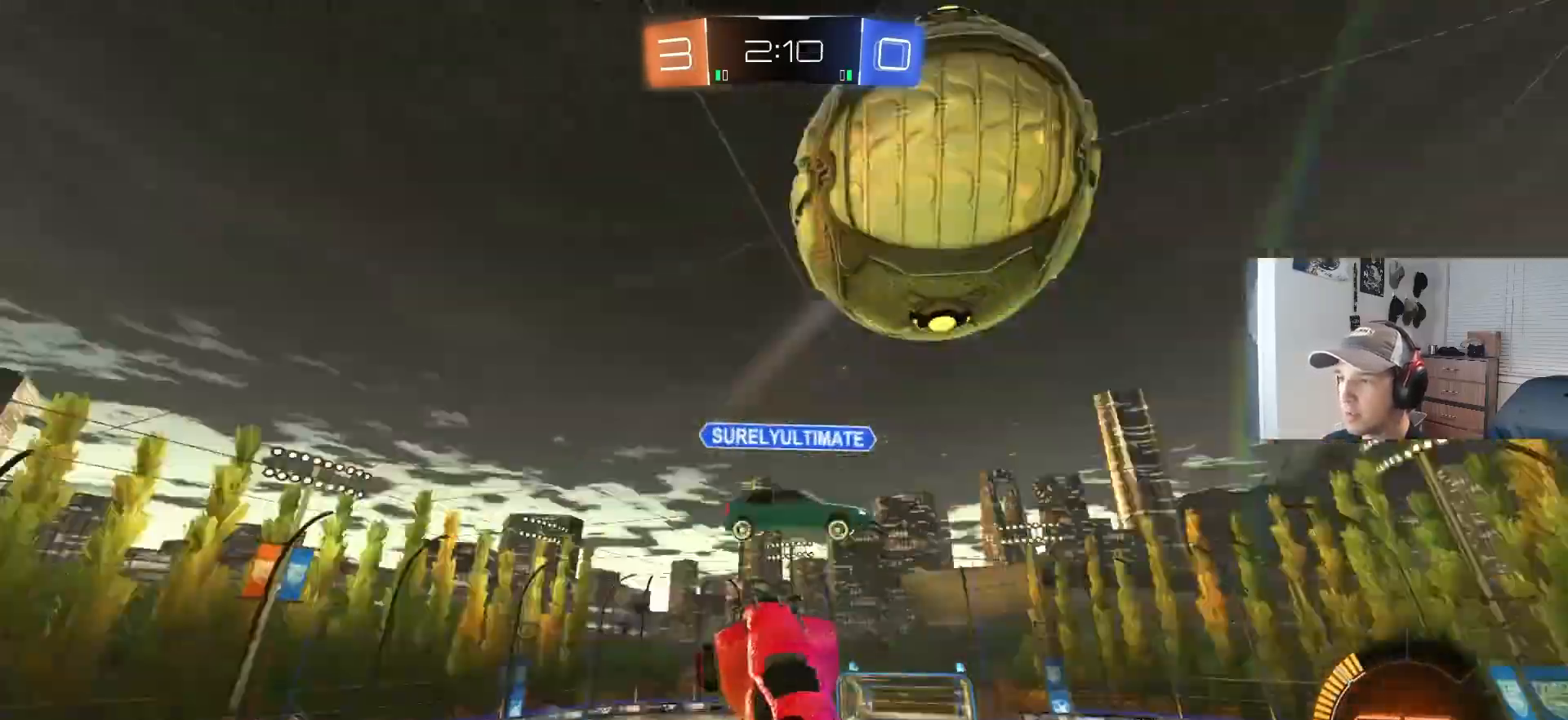
{"buttons": [], "left_stick": "up", "right_stick": "center", "events": []}